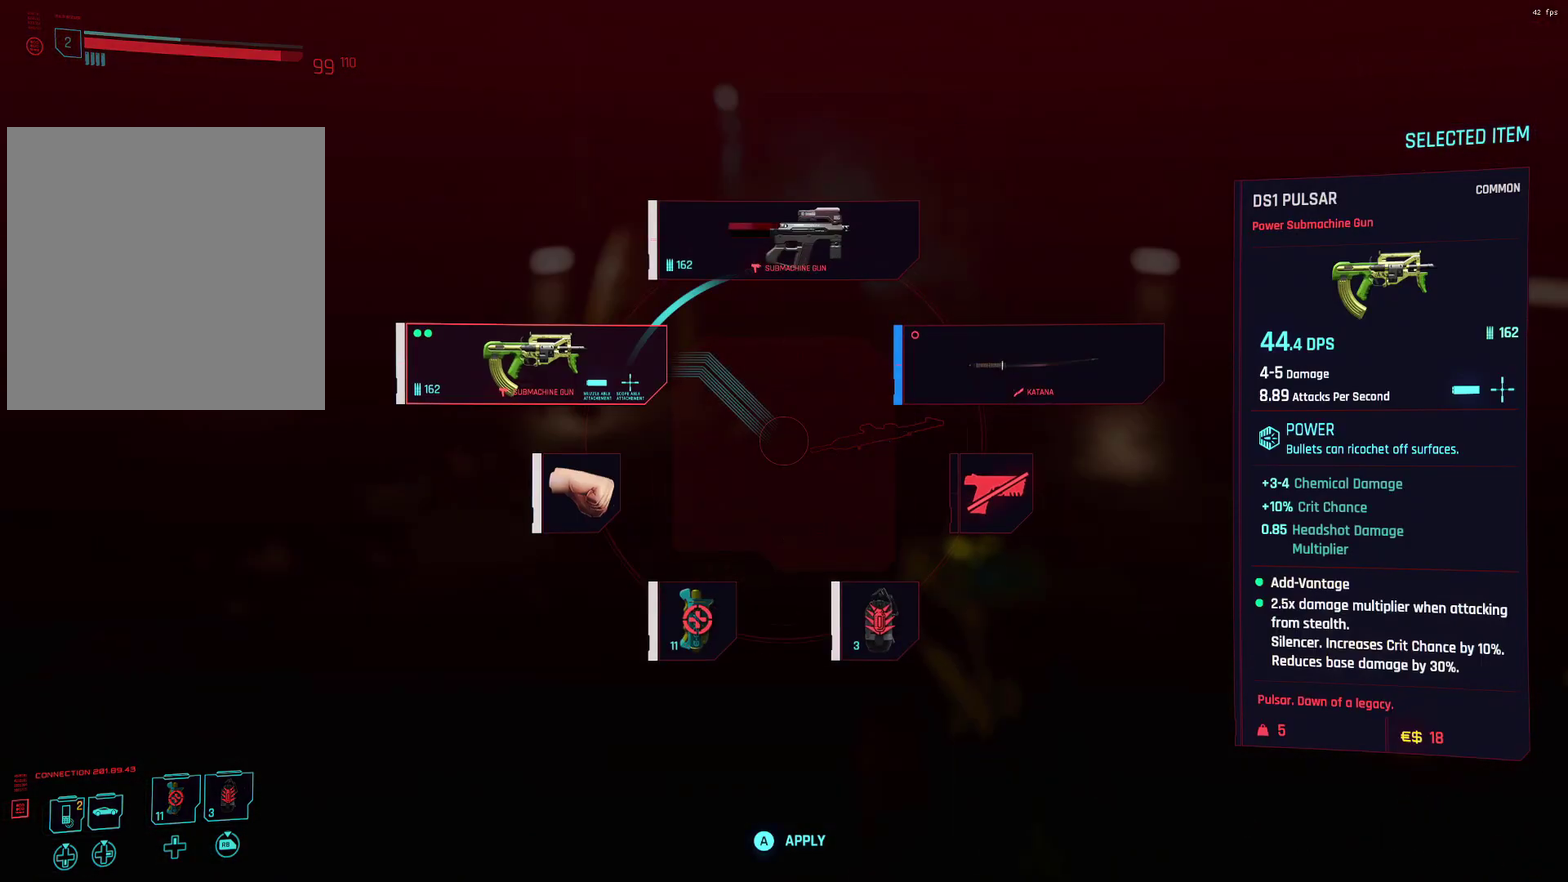
Gameplay with a controller (Xbox layout); each line is a JSON object with the inputs held at the frame after it (dt_ms = milliseconds from this image to that frame). "events" lists button and stick changes between this image and that frame as [ms after this image, input, new state], when the widget could be followed in between. Not read: DPAD_DOWN DPAD_LEFT DPAD_RIGHT DPAD_UP HOME L2 L3 R1 R2 R3.
{"dt_ms": 400, "buttons": ["Y"], "left_stick": "center", "events": []}
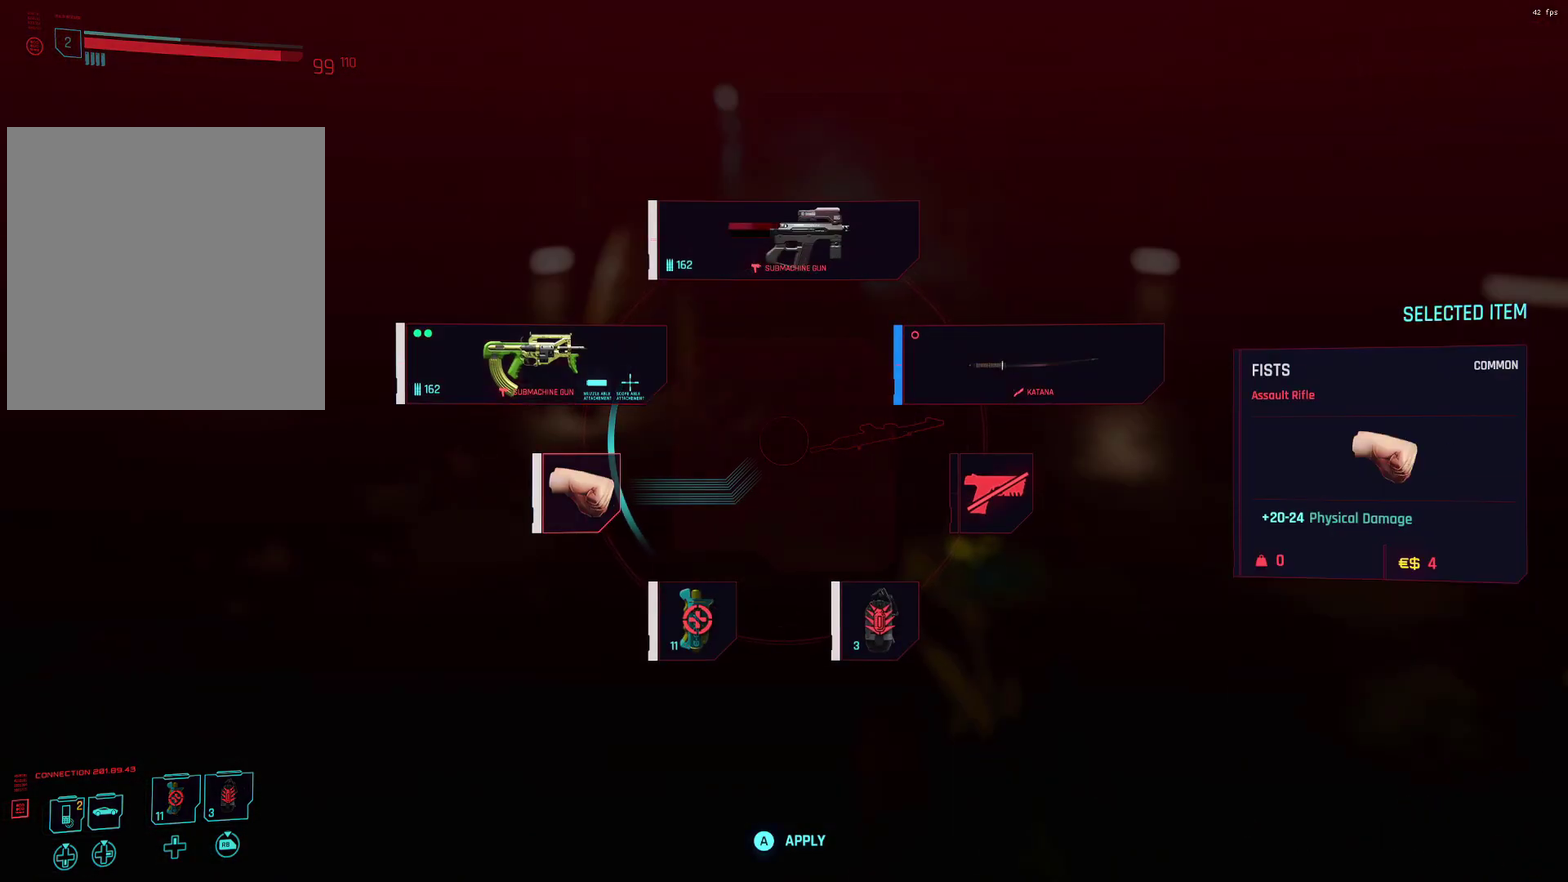
{"dt_ms": 600, "buttons": [], "left_stick": "center", "events": [[367, "Y", "up"]]}
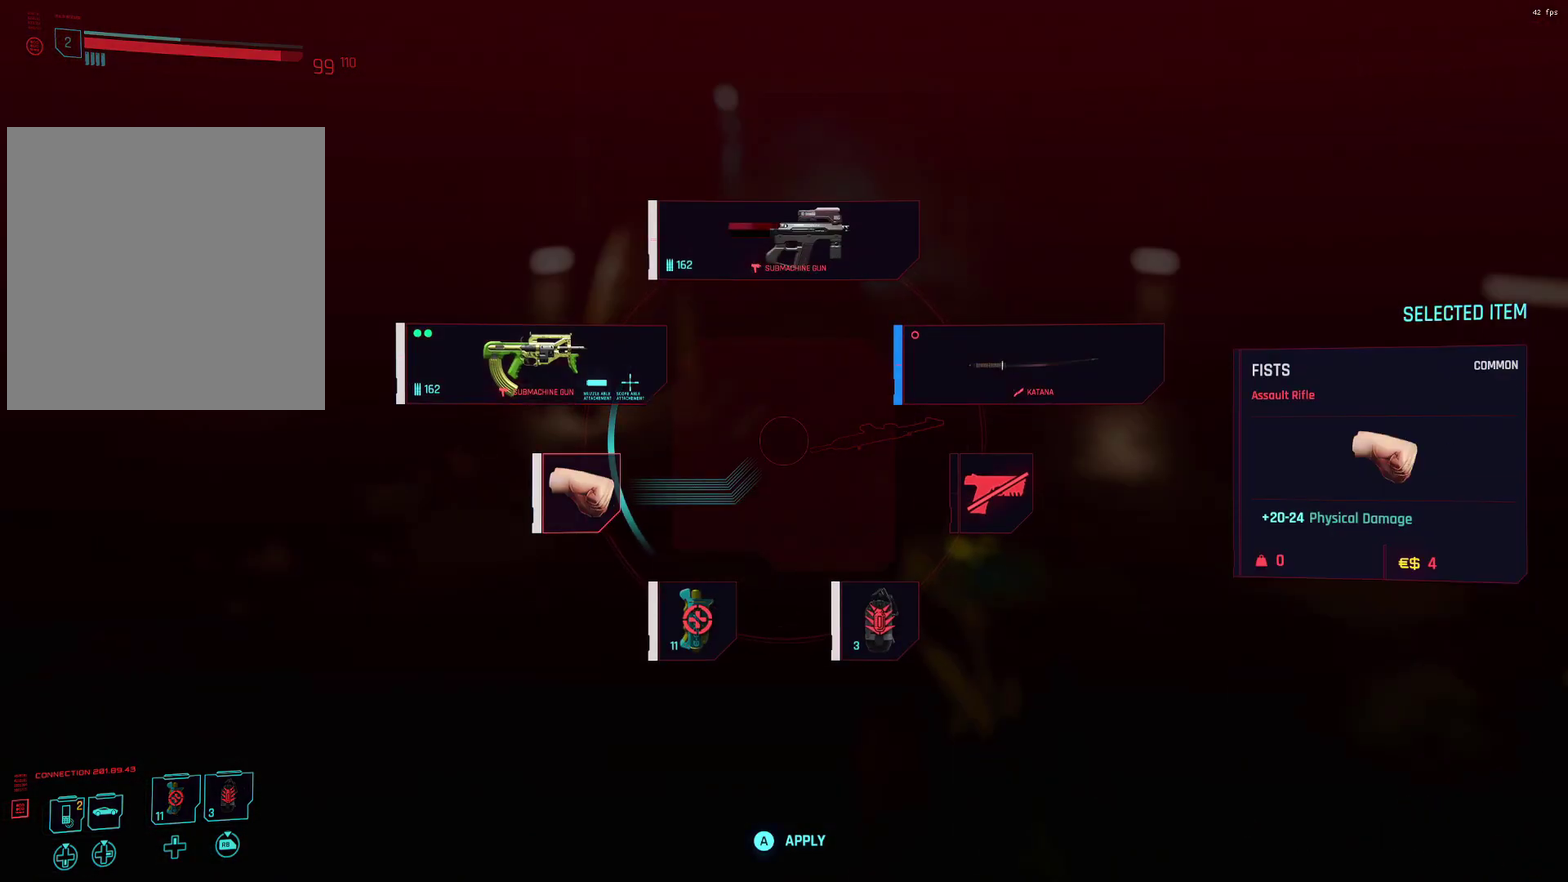
{"dt_ms": 500, "buttons": [], "left_stick": "center", "events": []}
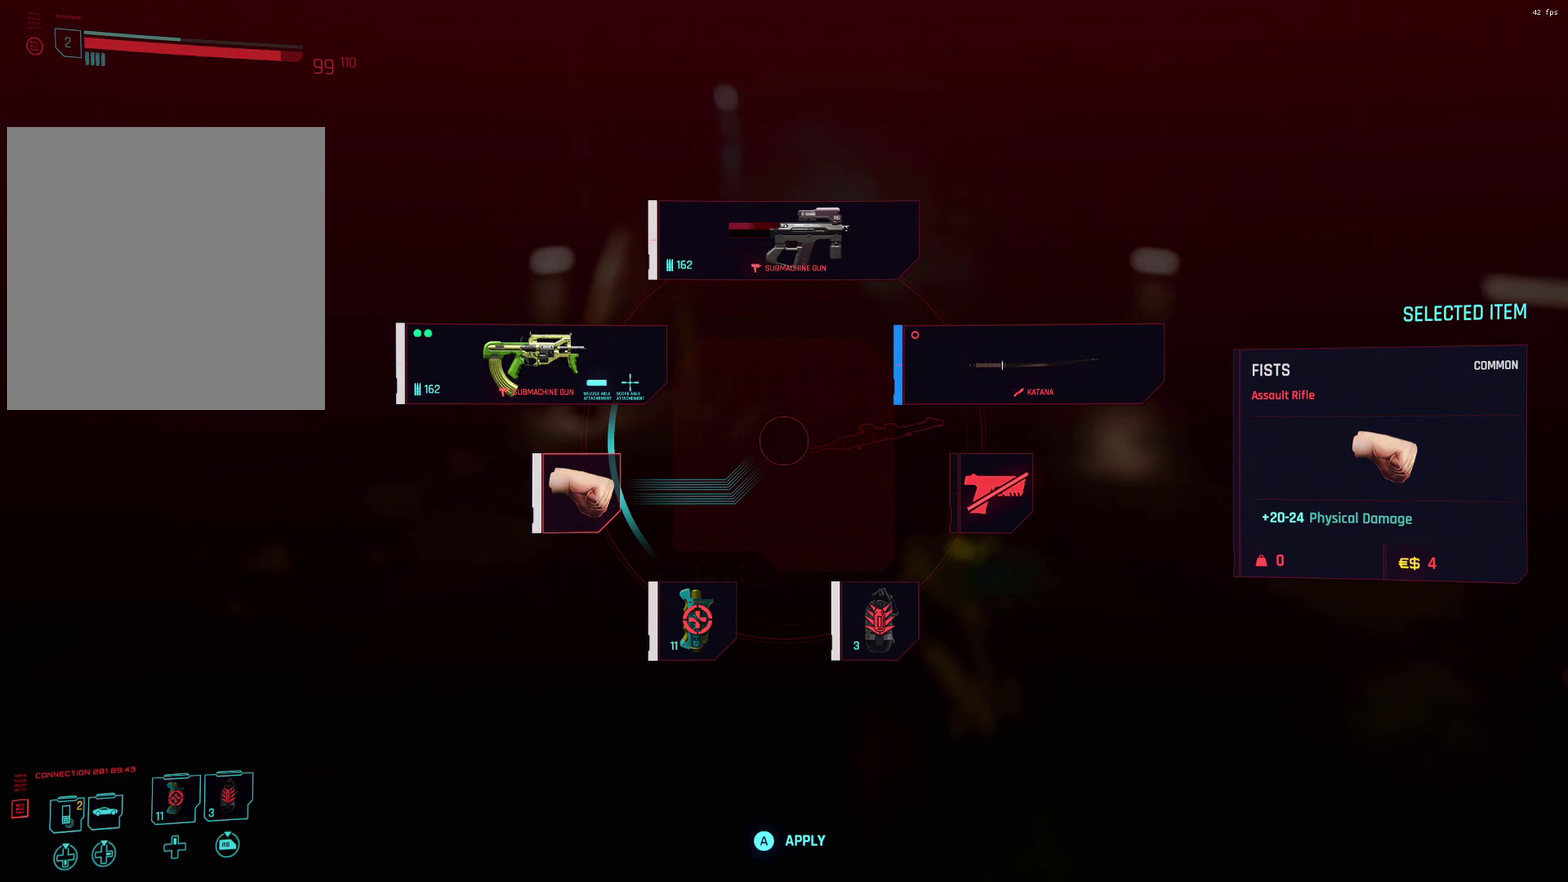
{"dt_ms": 400, "buttons": ["A"], "left_stick": "center", "events": [[367, "A", "down"]]}
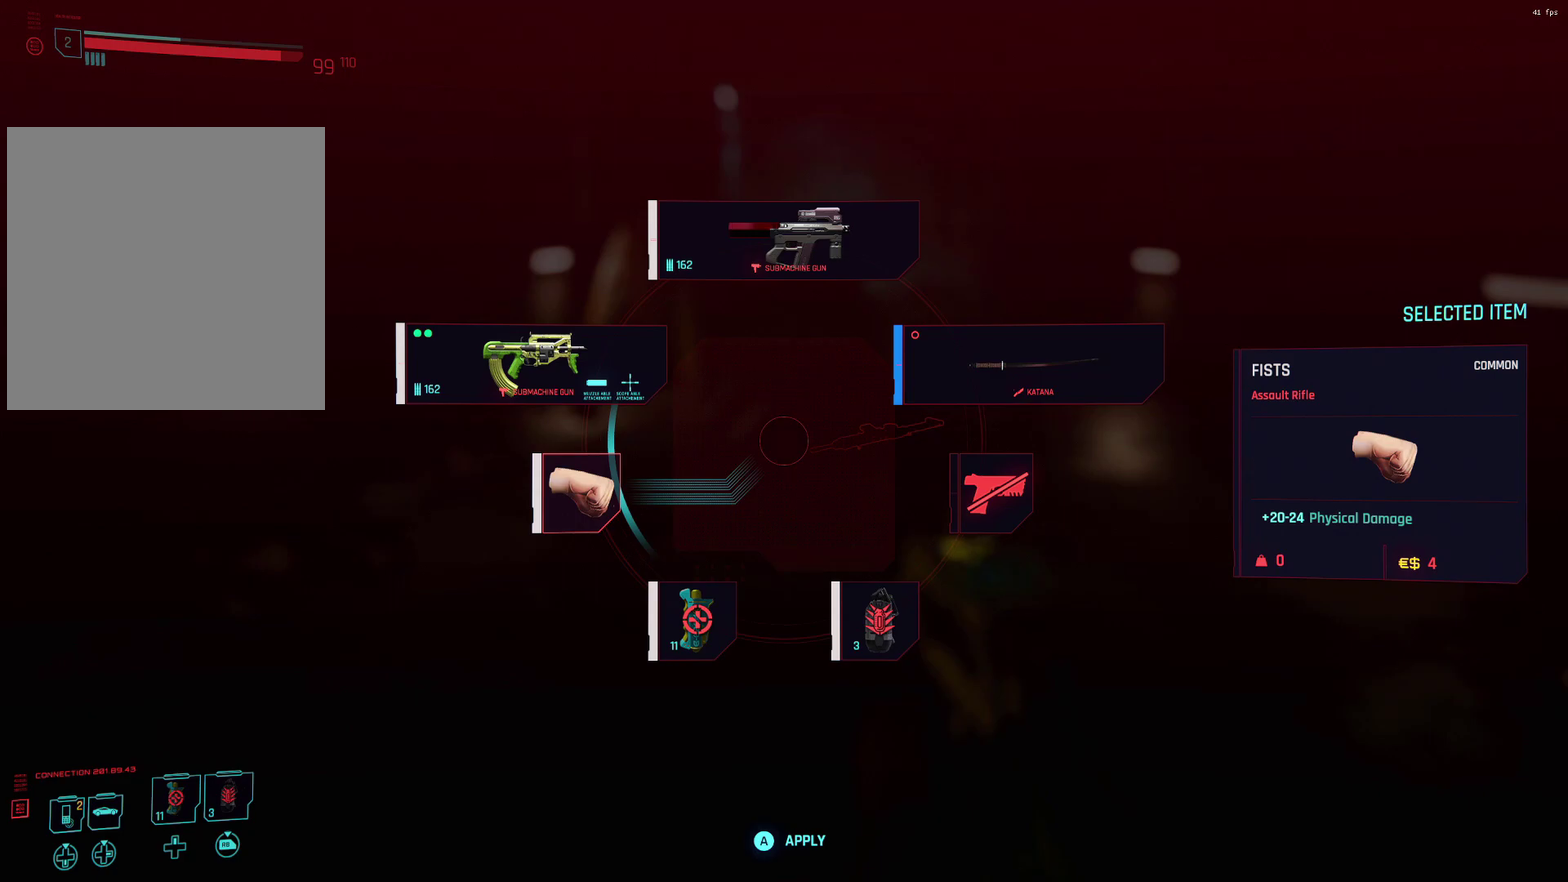
{"dt_ms": 600, "buttons": [], "left_stick": "center", "events": [[67, "A", "up"]]}
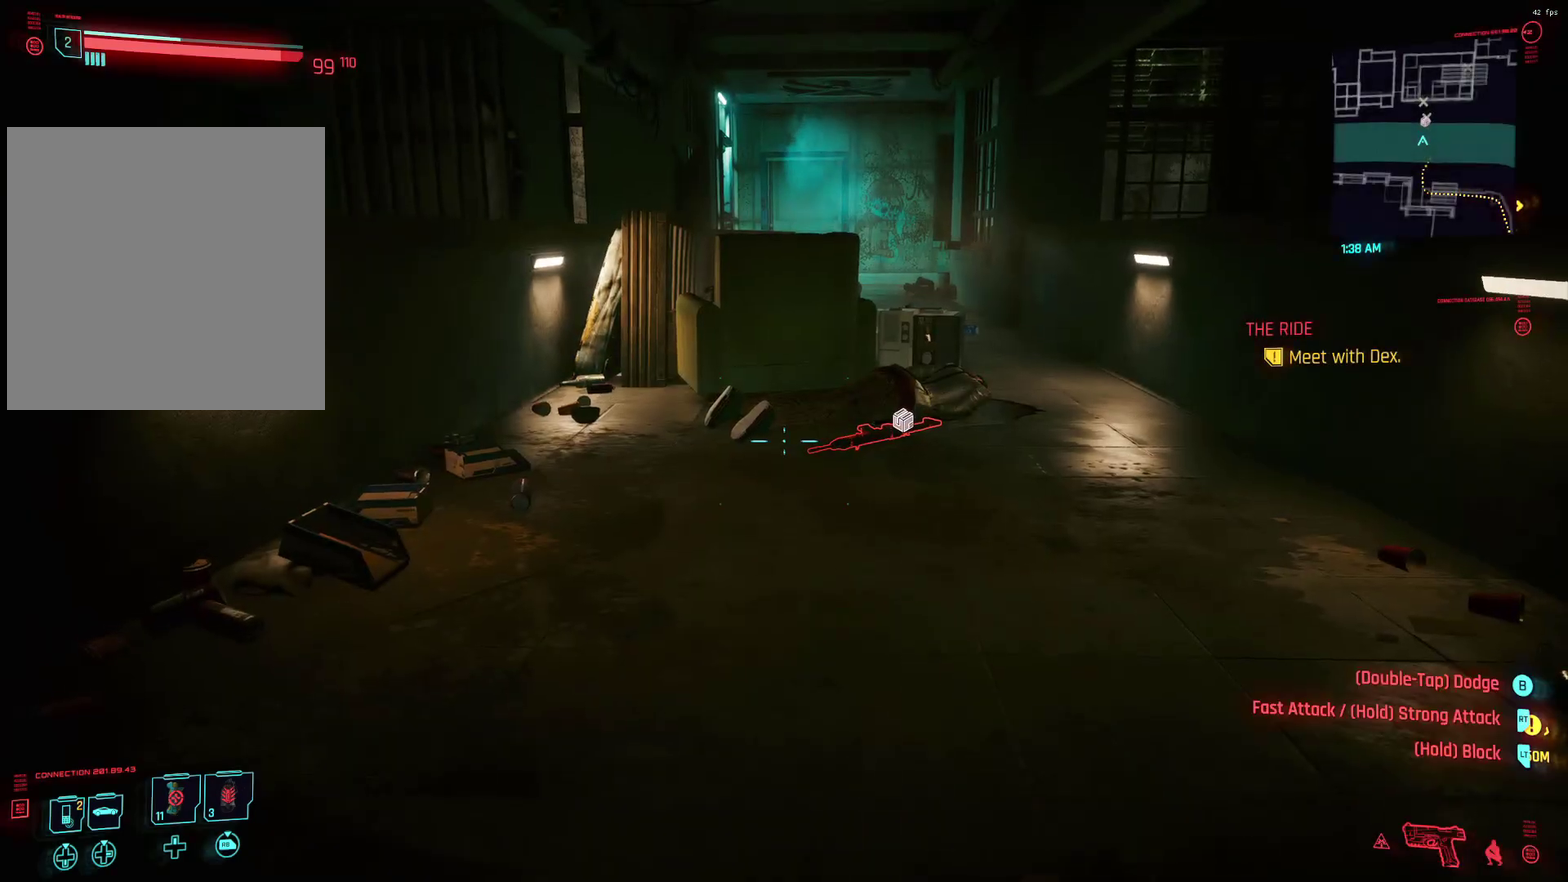
{"dt_ms": 500, "buttons": ["L1"], "left_stick": "center", "events": [[467, "L1", "down"]]}
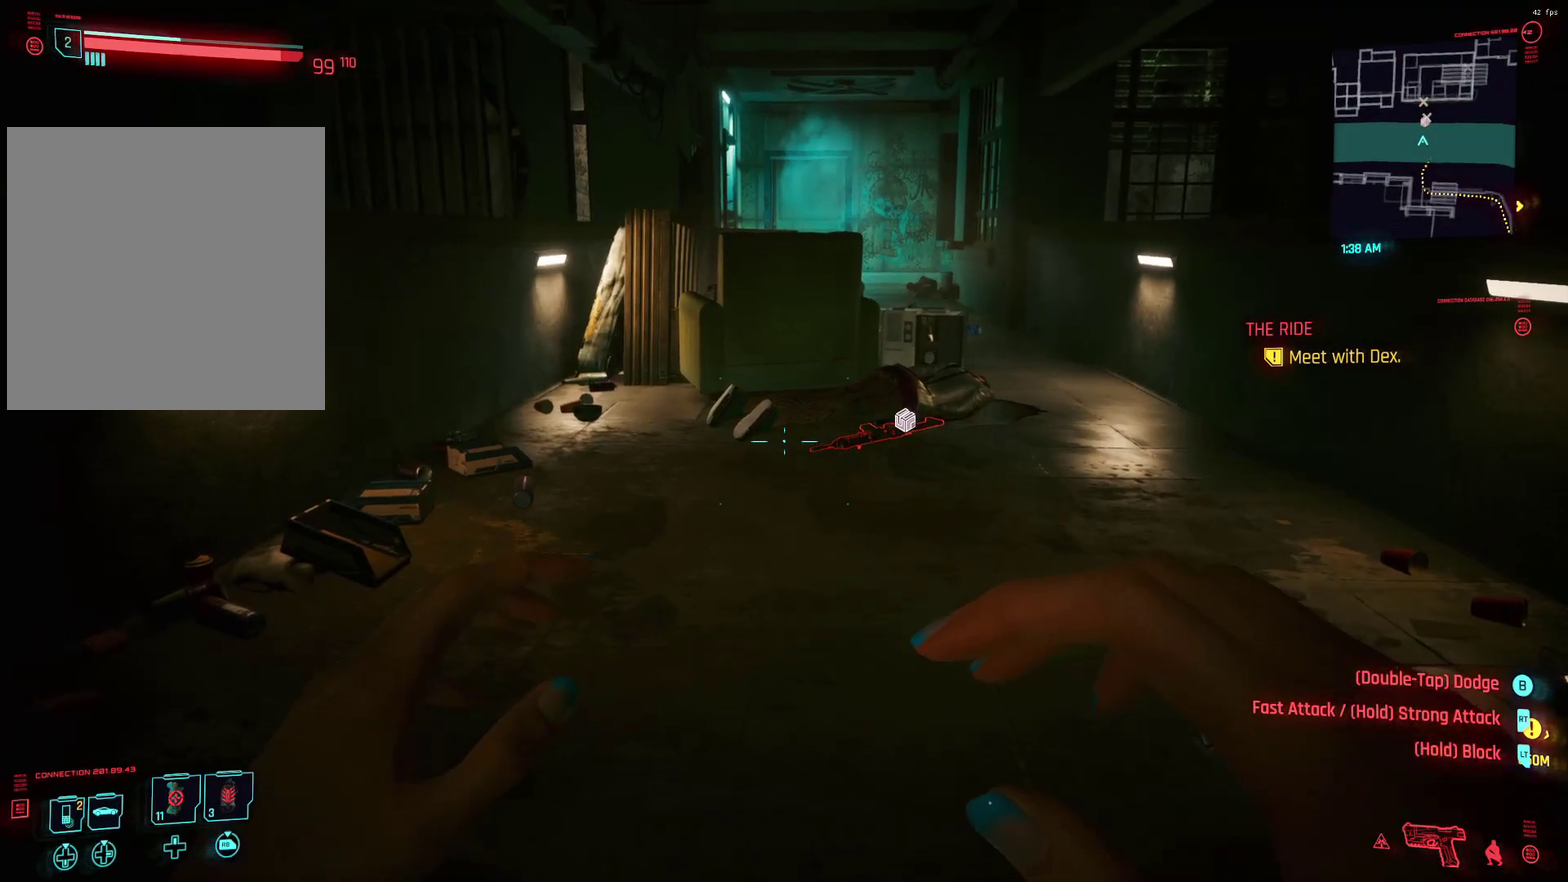
{"dt_ms": 500, "buttons": ["L1"], "left_stick": "center", "events": []}
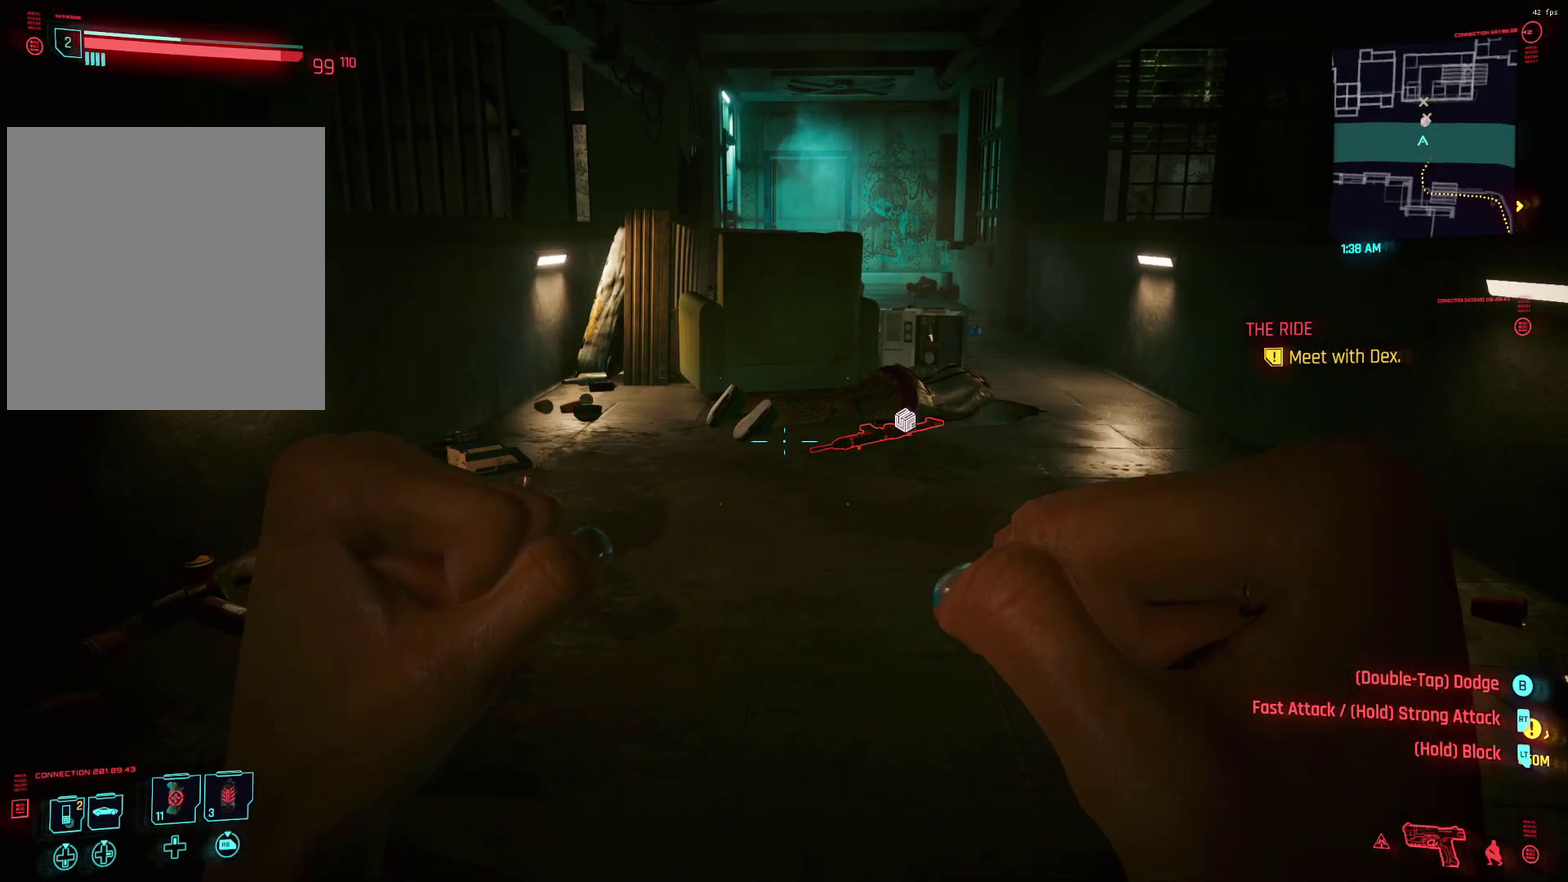
{"dt_ms": 500, "buttons": ["L1"], "left_stick": "center", "events": []}
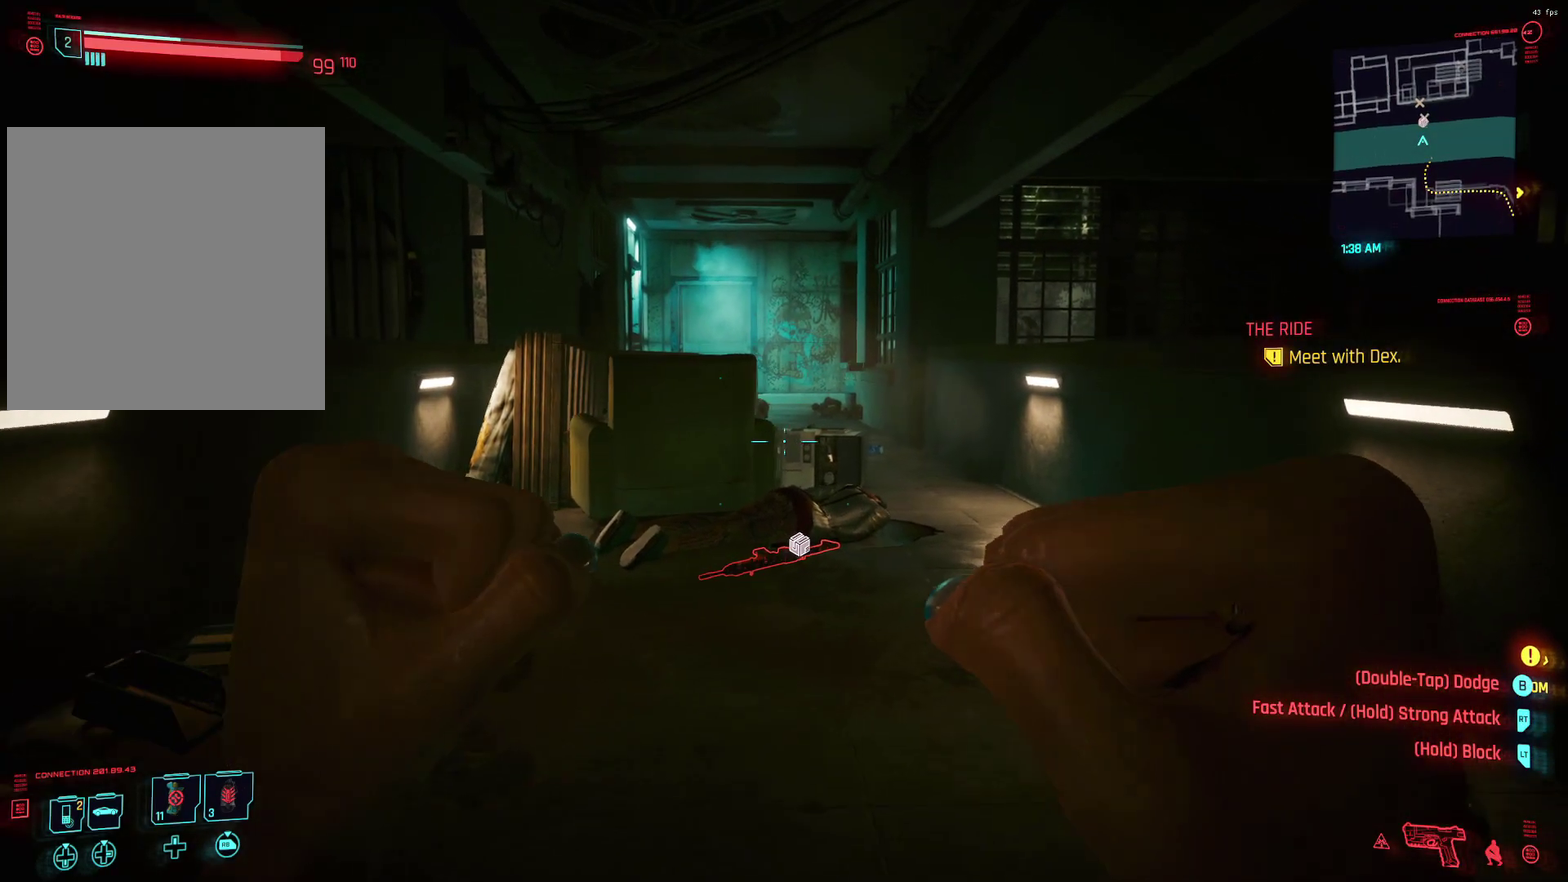
{"dt_ms": 500, "buttons": ["L1"], "left_stick": "center", "events": []}
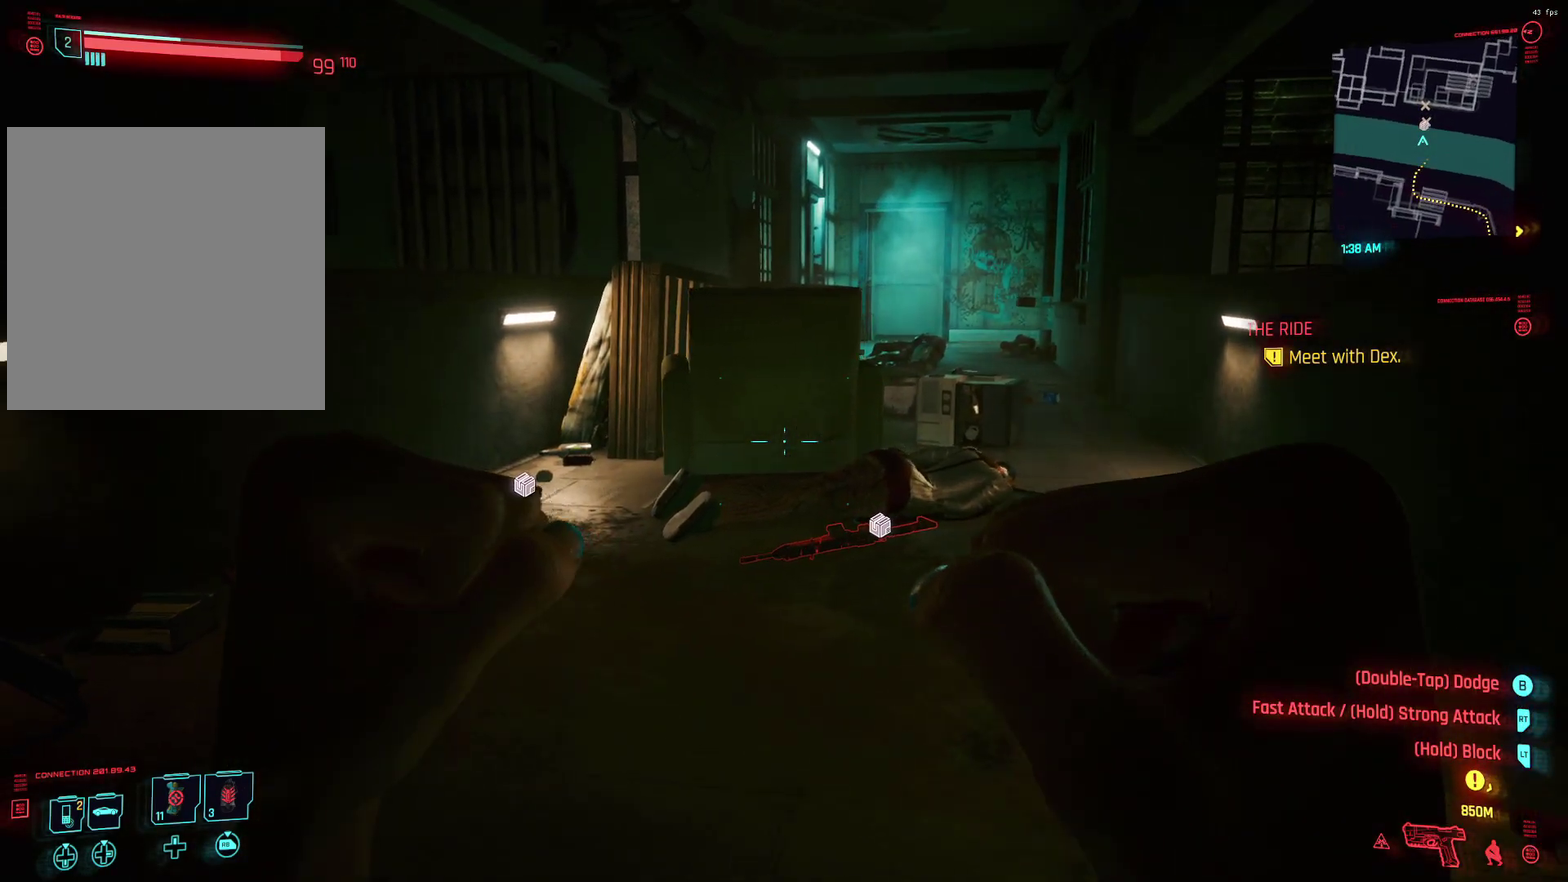
{"dt_ms": 500, "buttons": ["L1"], "left_stick": "center", "events": []}
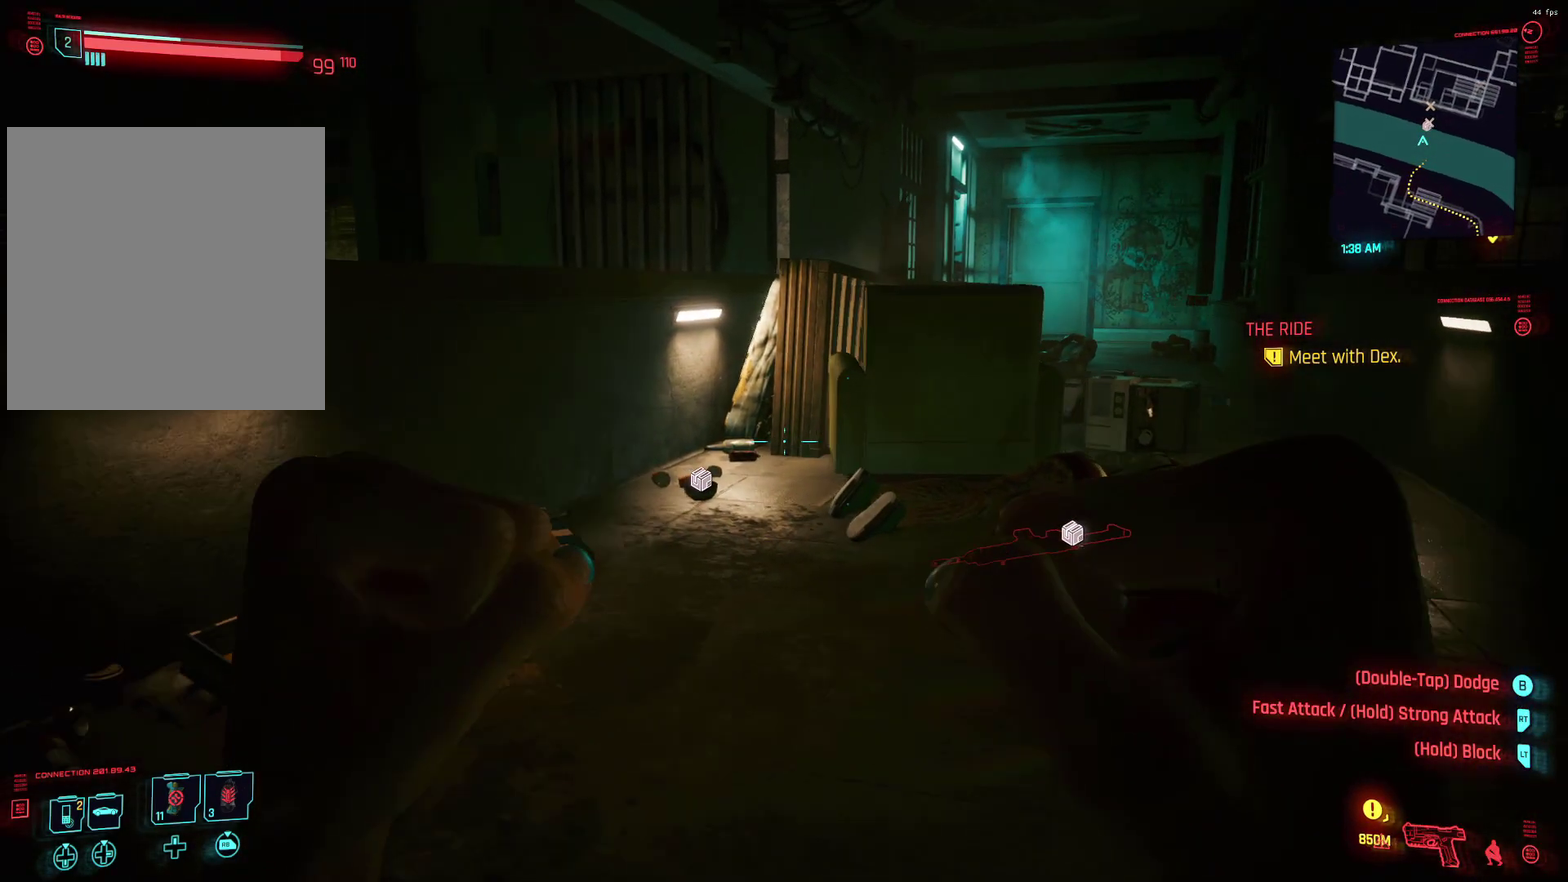
{"dt_ms": 500, "buttons": ["L1"], "left_stick": "center", "events": []}
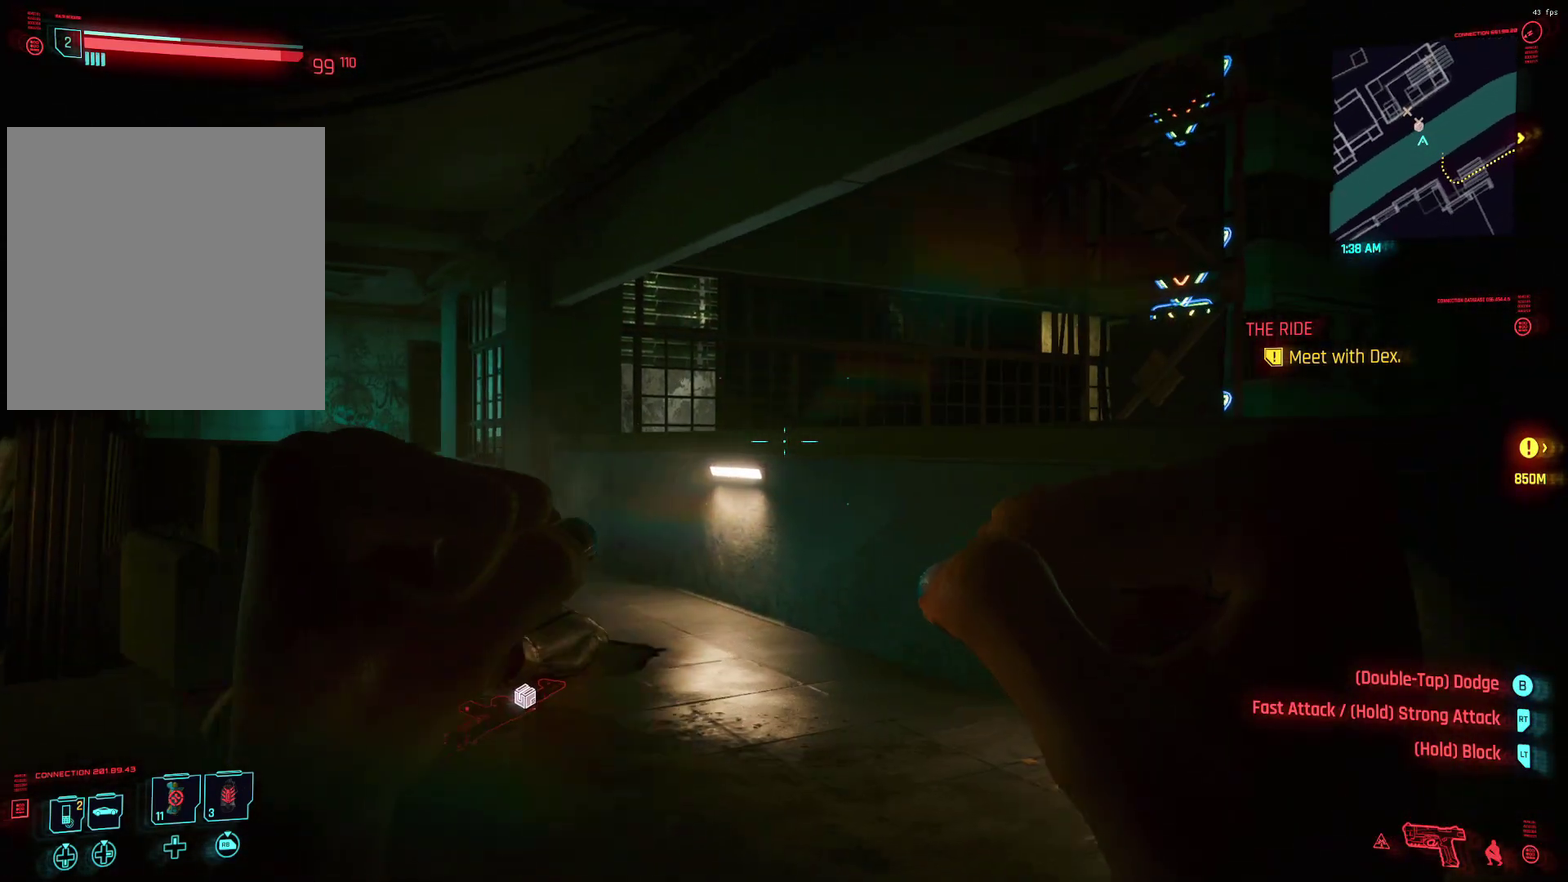
{"dt_ms": 300, "buttons": ["L1"], "left_stick": "center", "events": []}
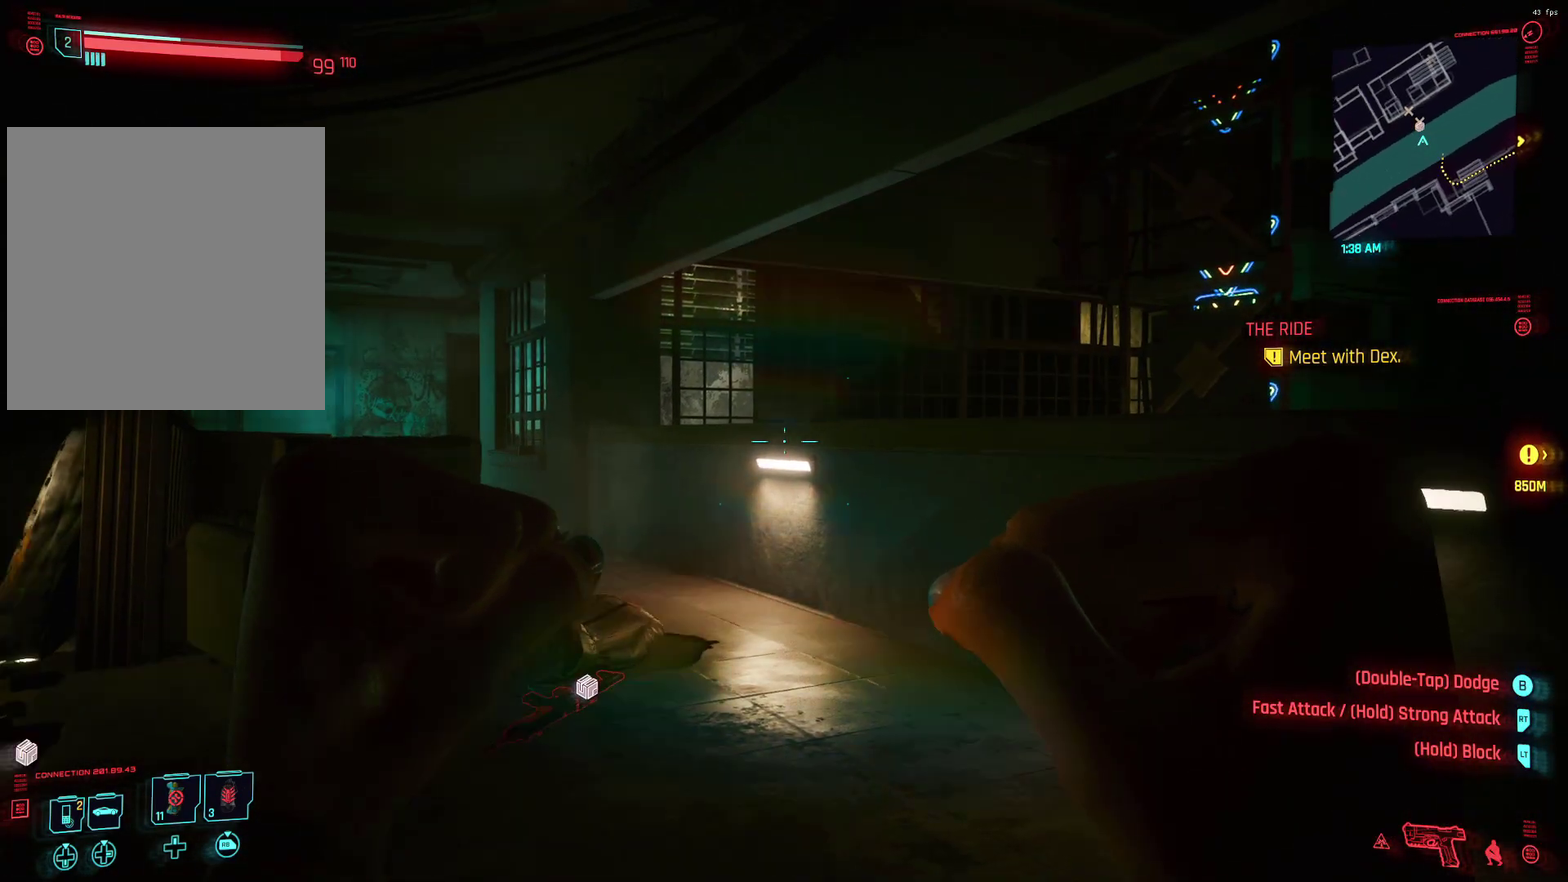
{"dt_ms": 700, "buttons": ["L1"], "left_stick": "center", "events": []}
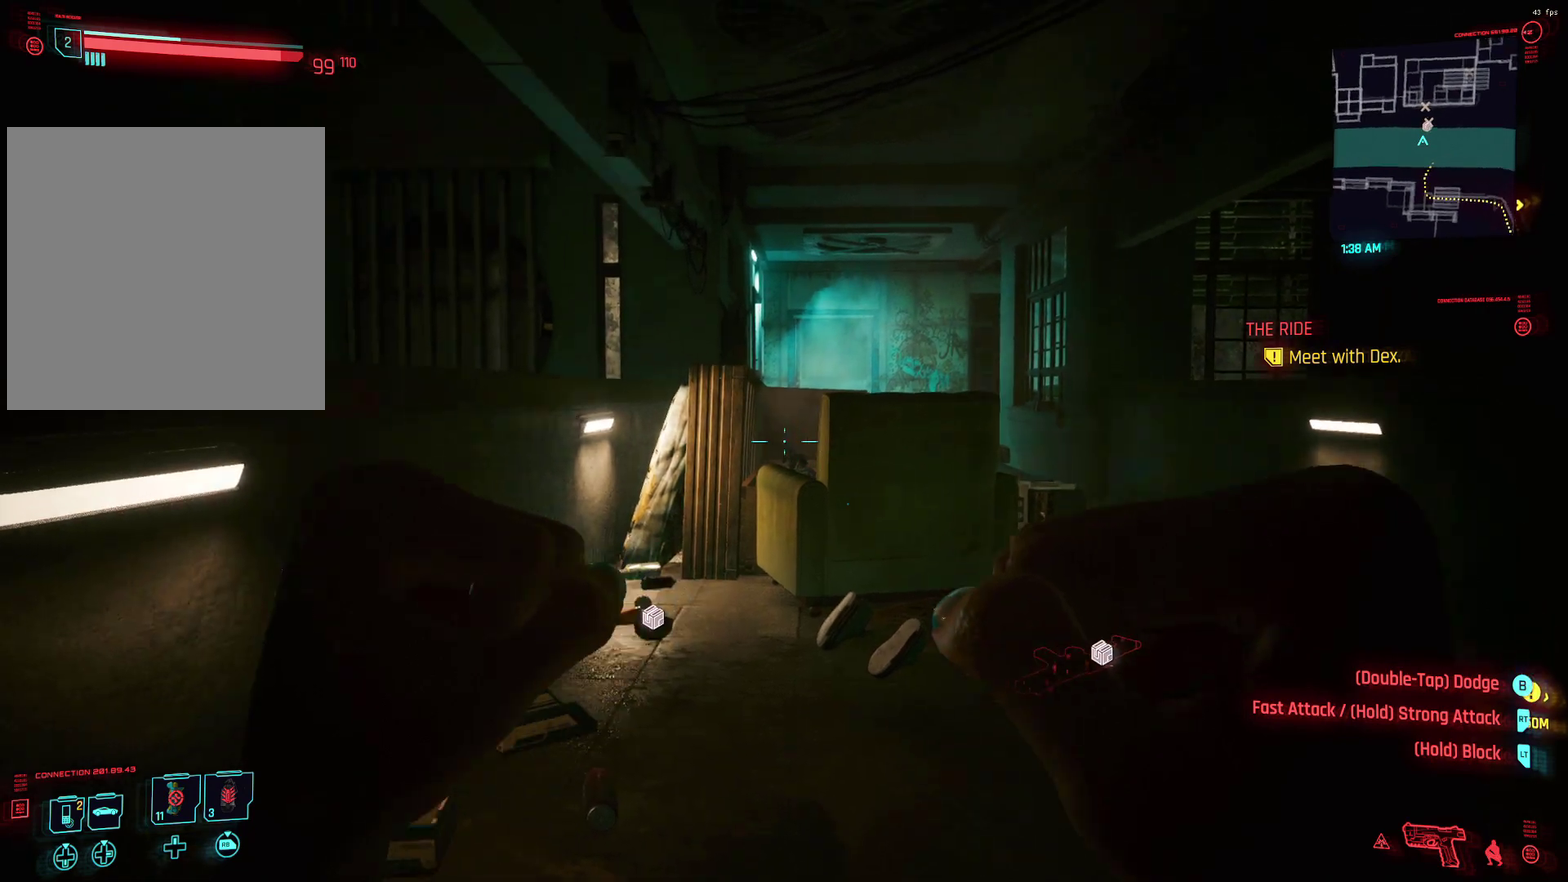
{"dt_ms": 300, "buttons": ["L1"], "left_stick": "center", "events": []}
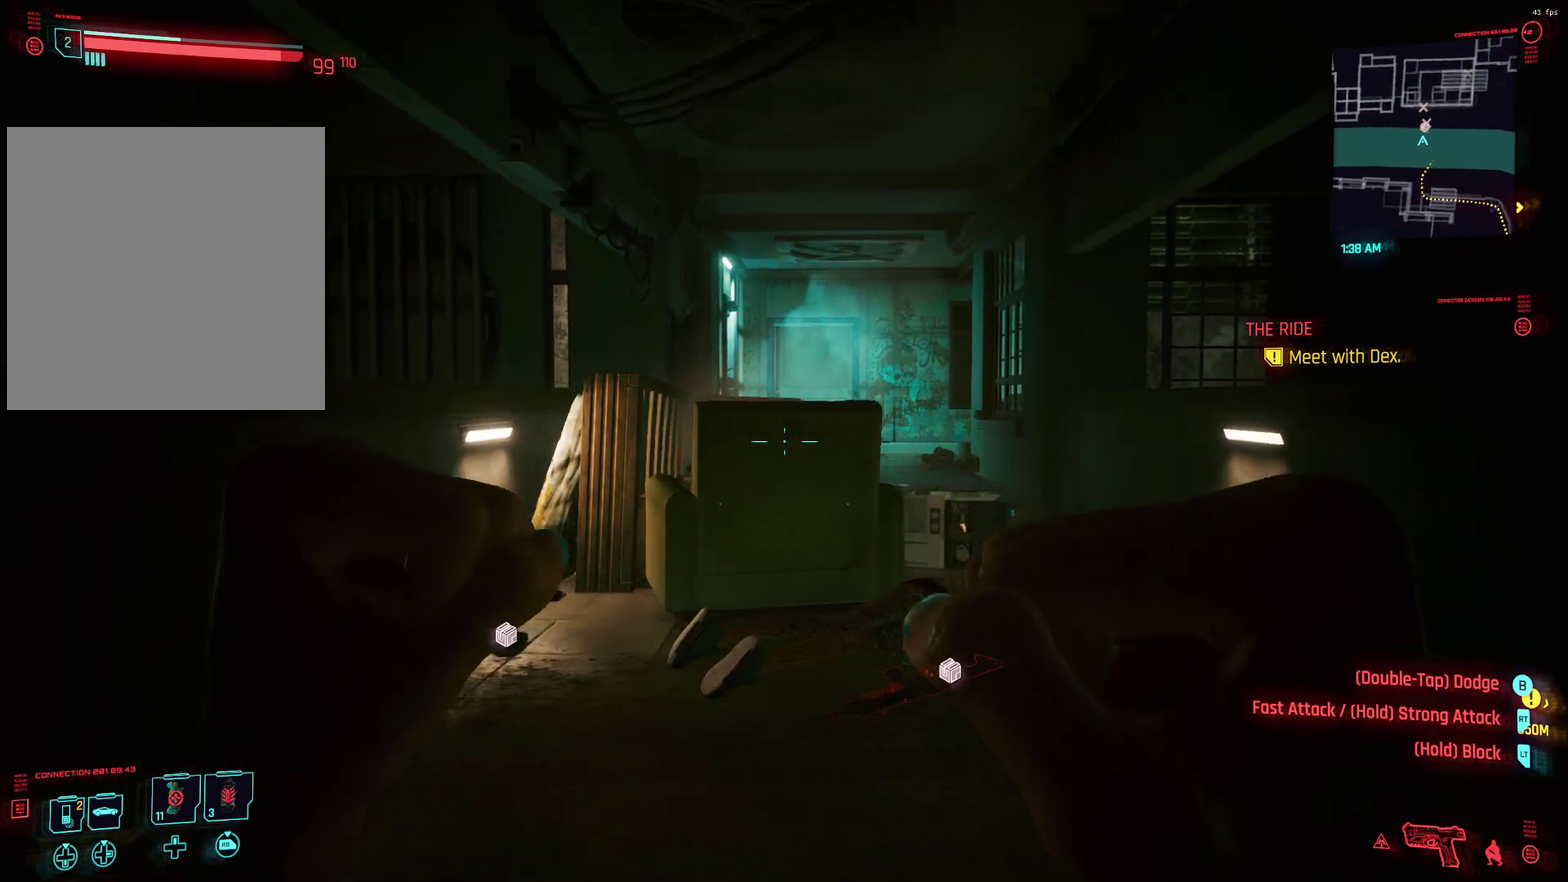
{"dt_ms": 700, "buttons": ["L1"], "left_stick": "center", "events": []}
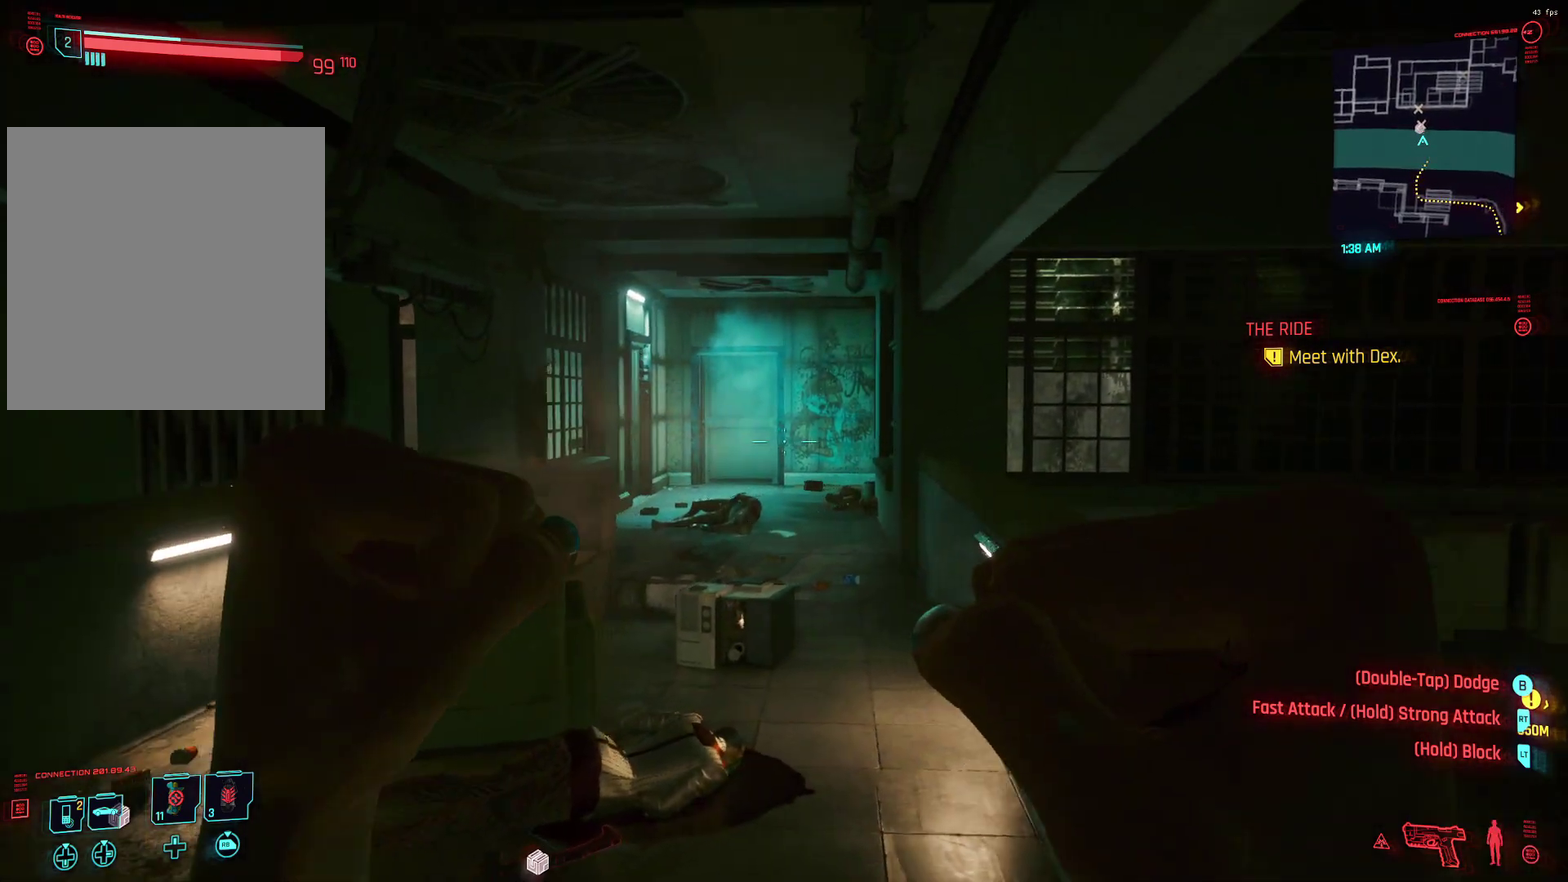
{"dt_ms": 400, "buttons": [], "left_stick": "center", "events": [[400, "L1", "up"]]}
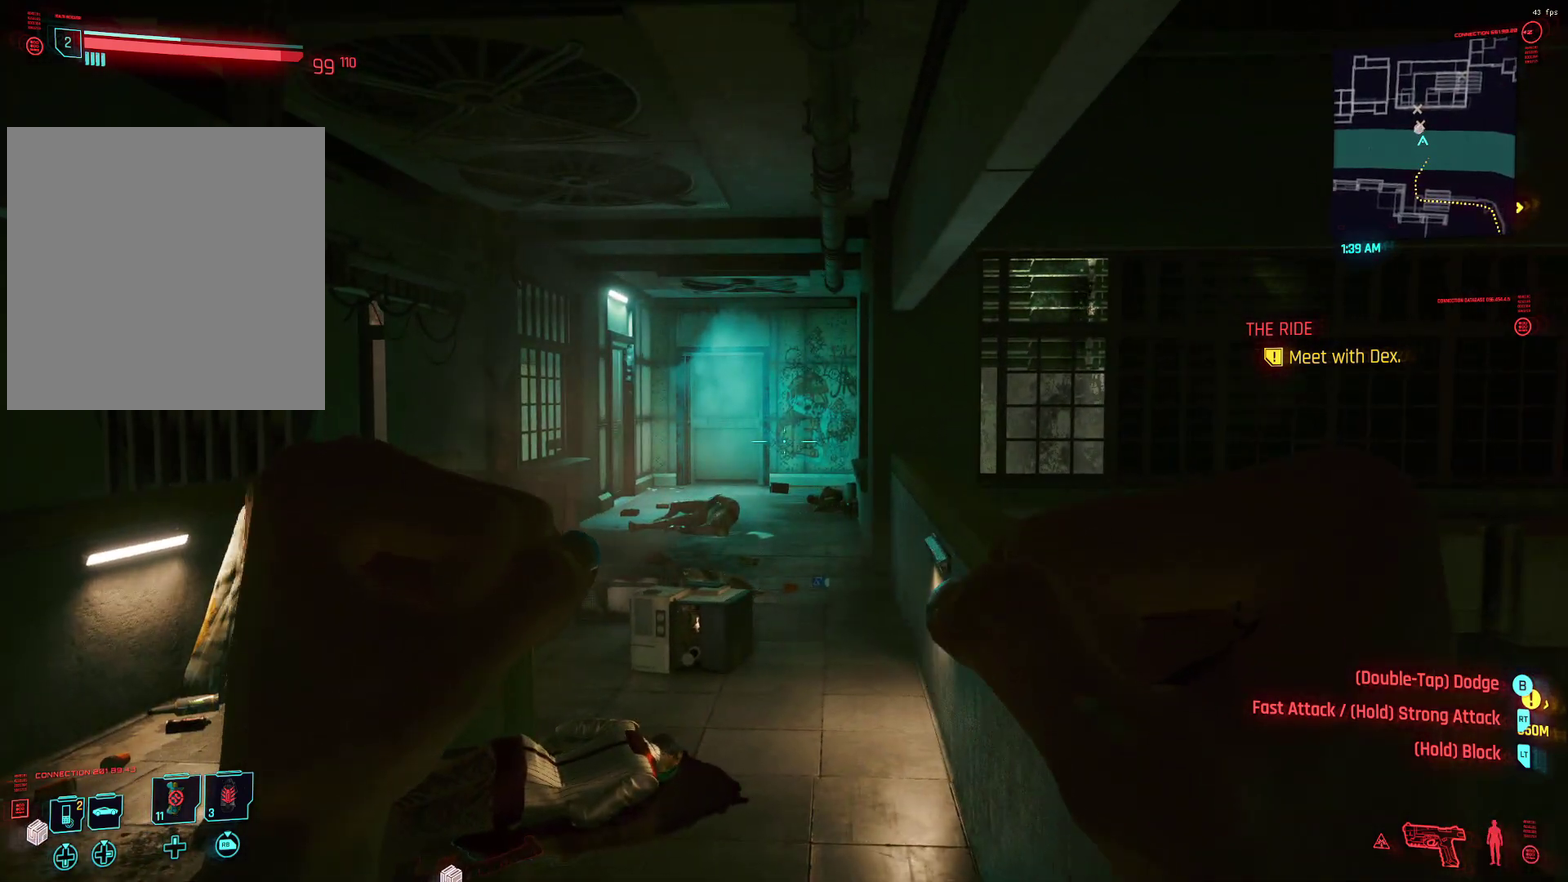
{"dt_ms": 600, "buttons": ["L1"], "left_stick": "center", "events": [[500, "L1", "down"]]}
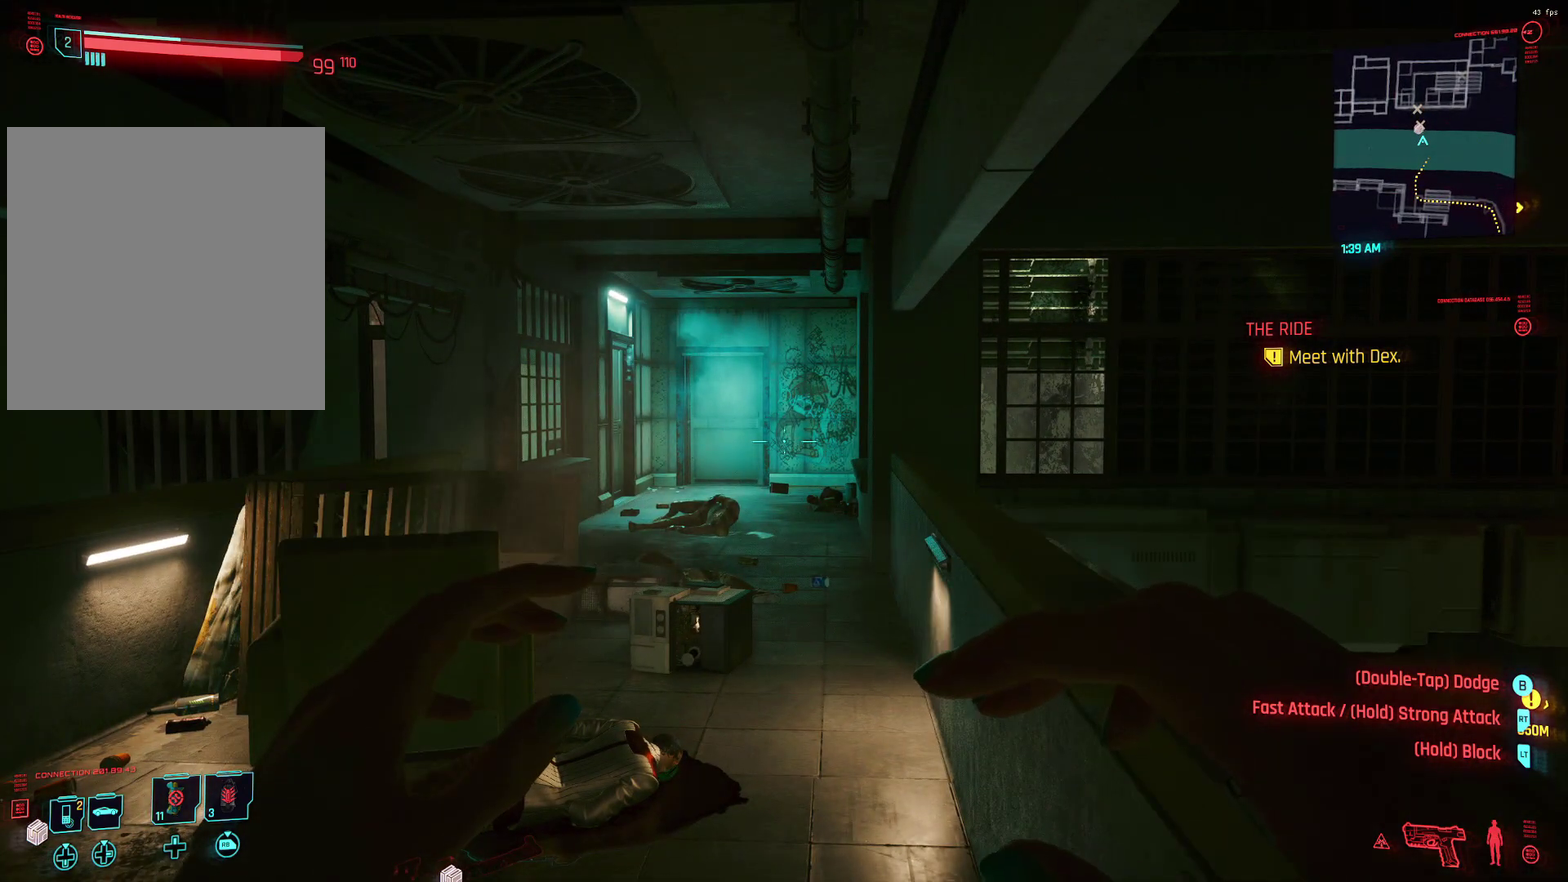
{"dt_ms": 500, "buttons": ["L1"], "left_stick": "center", "events": []}
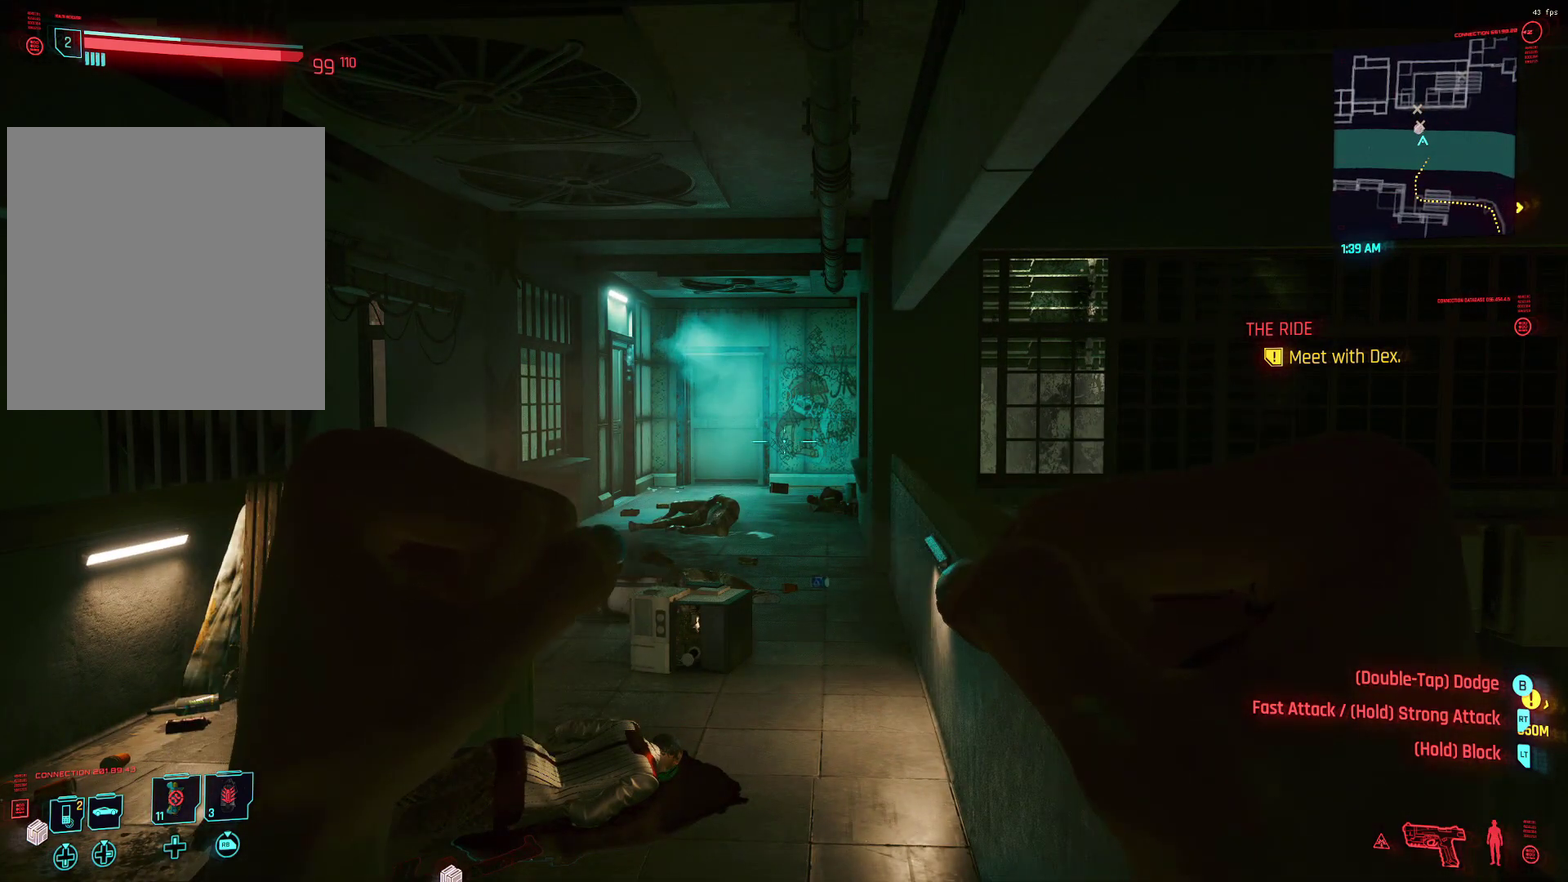
{"dt_ms": 500, "buttons": ["L1"], "left_stick": "center", "events": []}
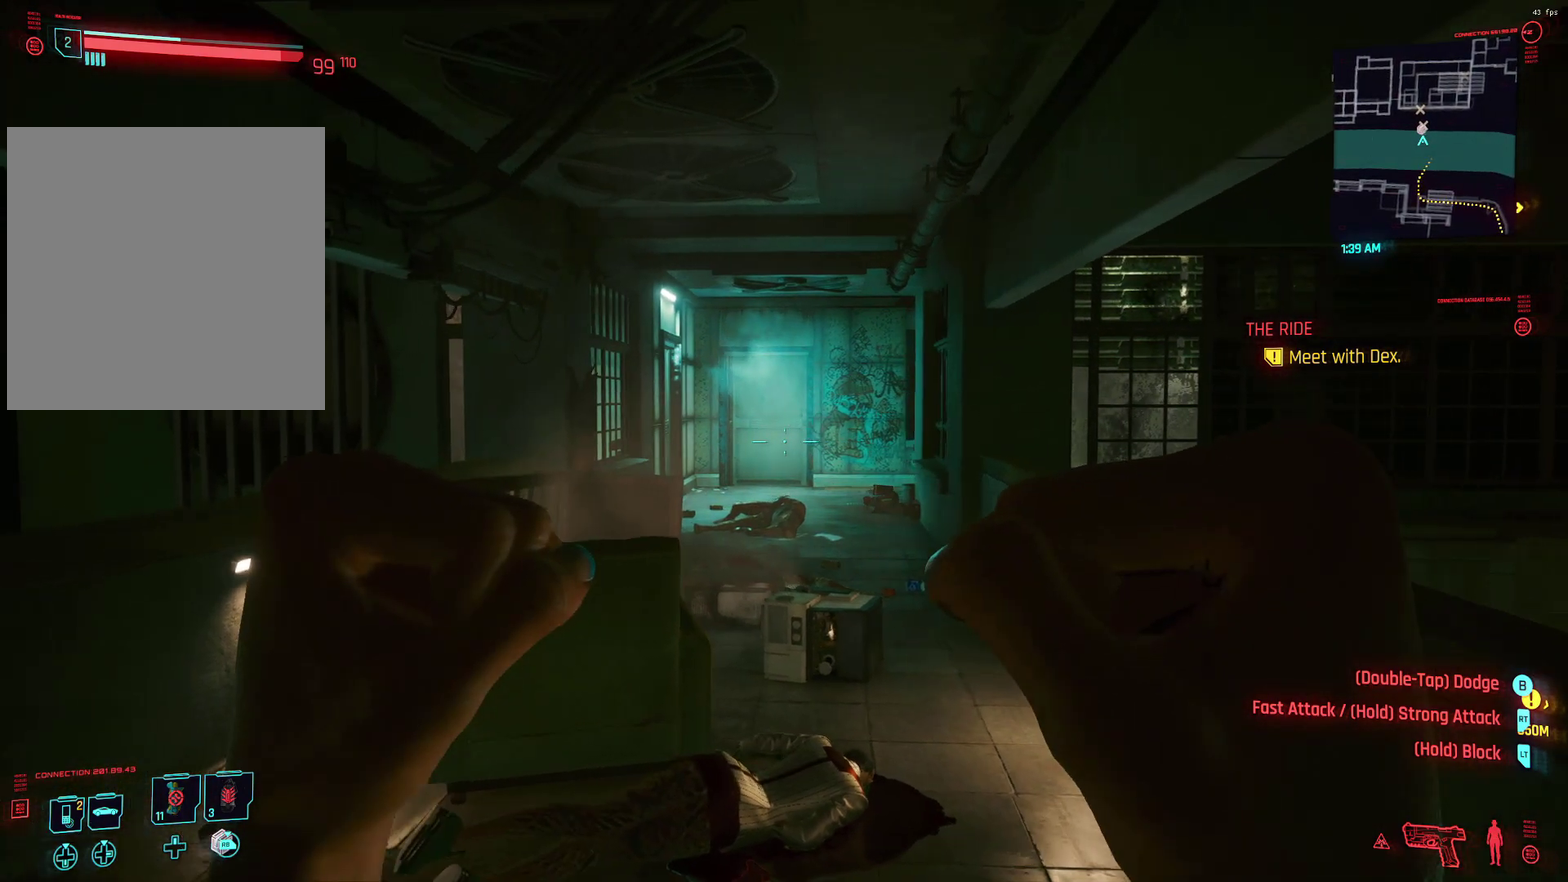
{"dt_ms": 300, "buttons": ["L1"], "left_stick": "center", "events": []}
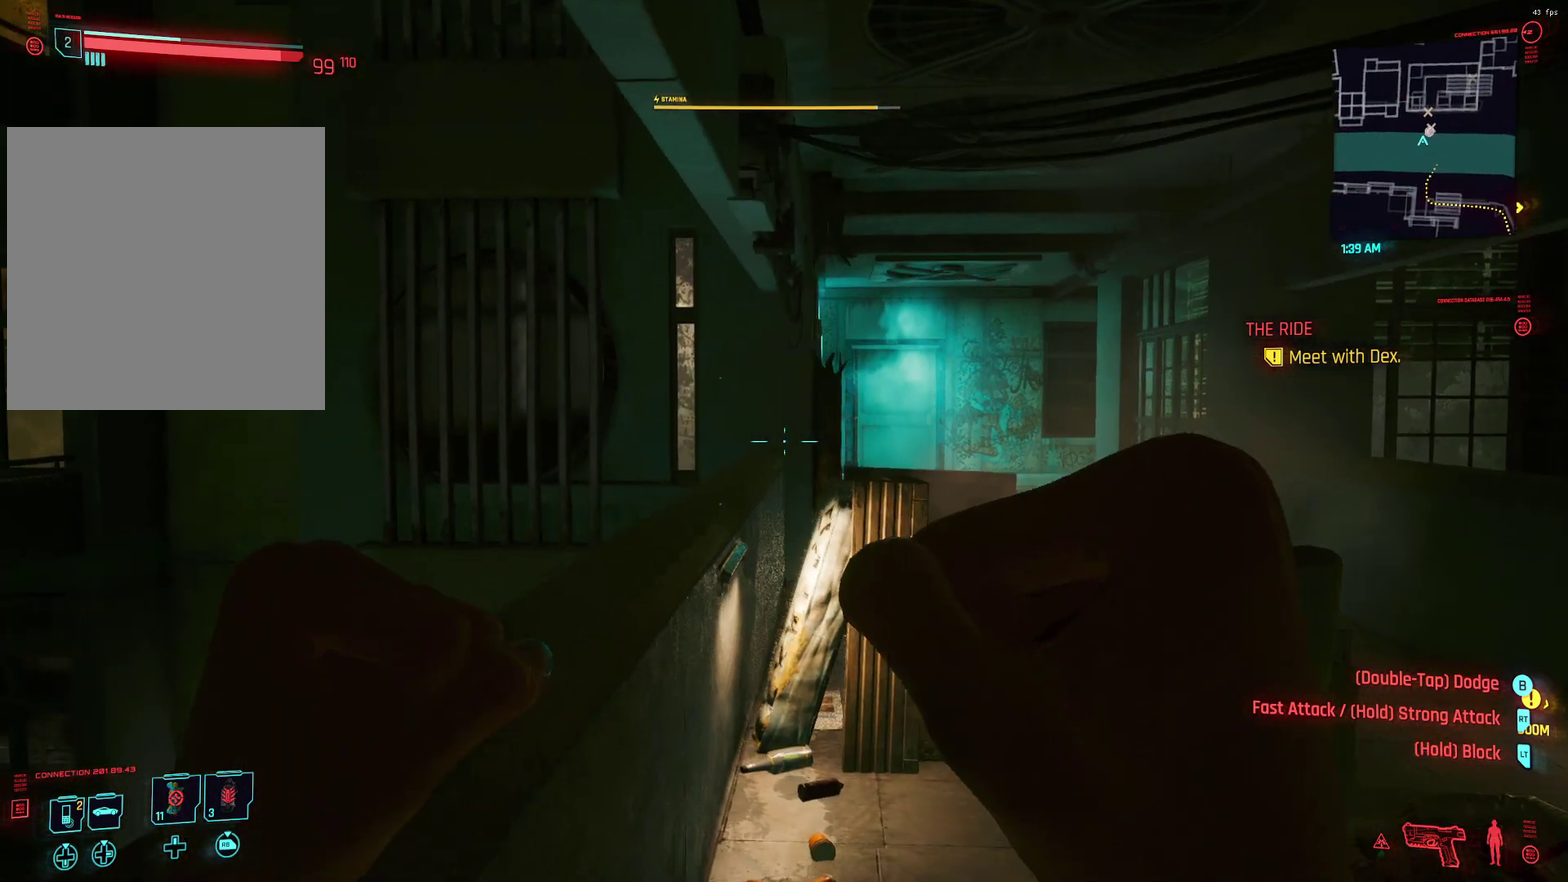
{"dt_ms": 900, "buttons": ["L1"], "left_stick": "center", "events": []}
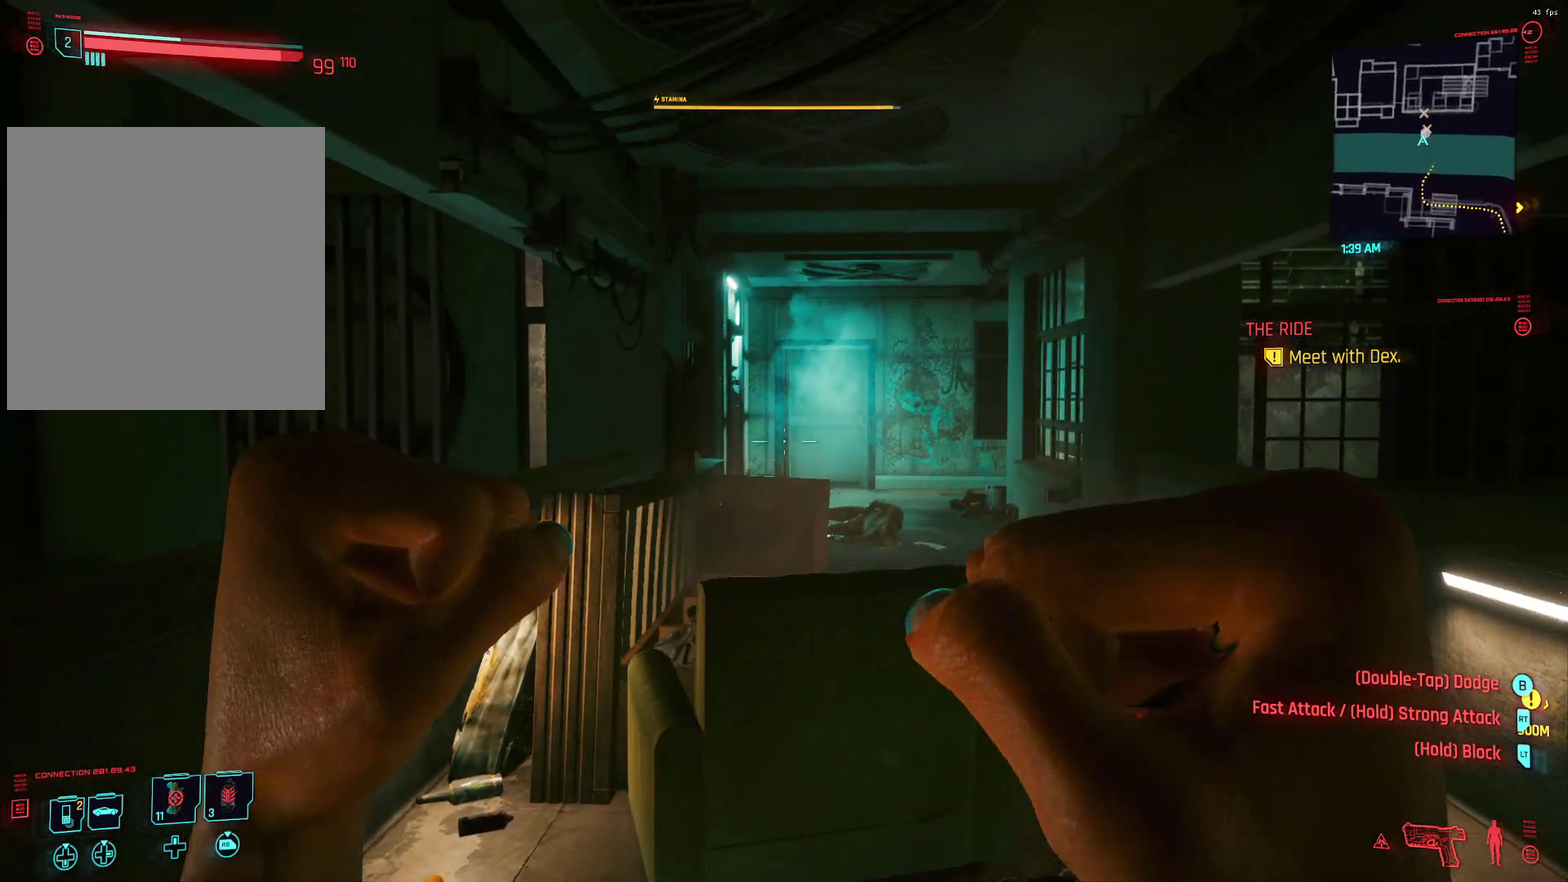
{"dt_ms": 300, "buttons": ["L1"], "left_stick": "center", "events": []}
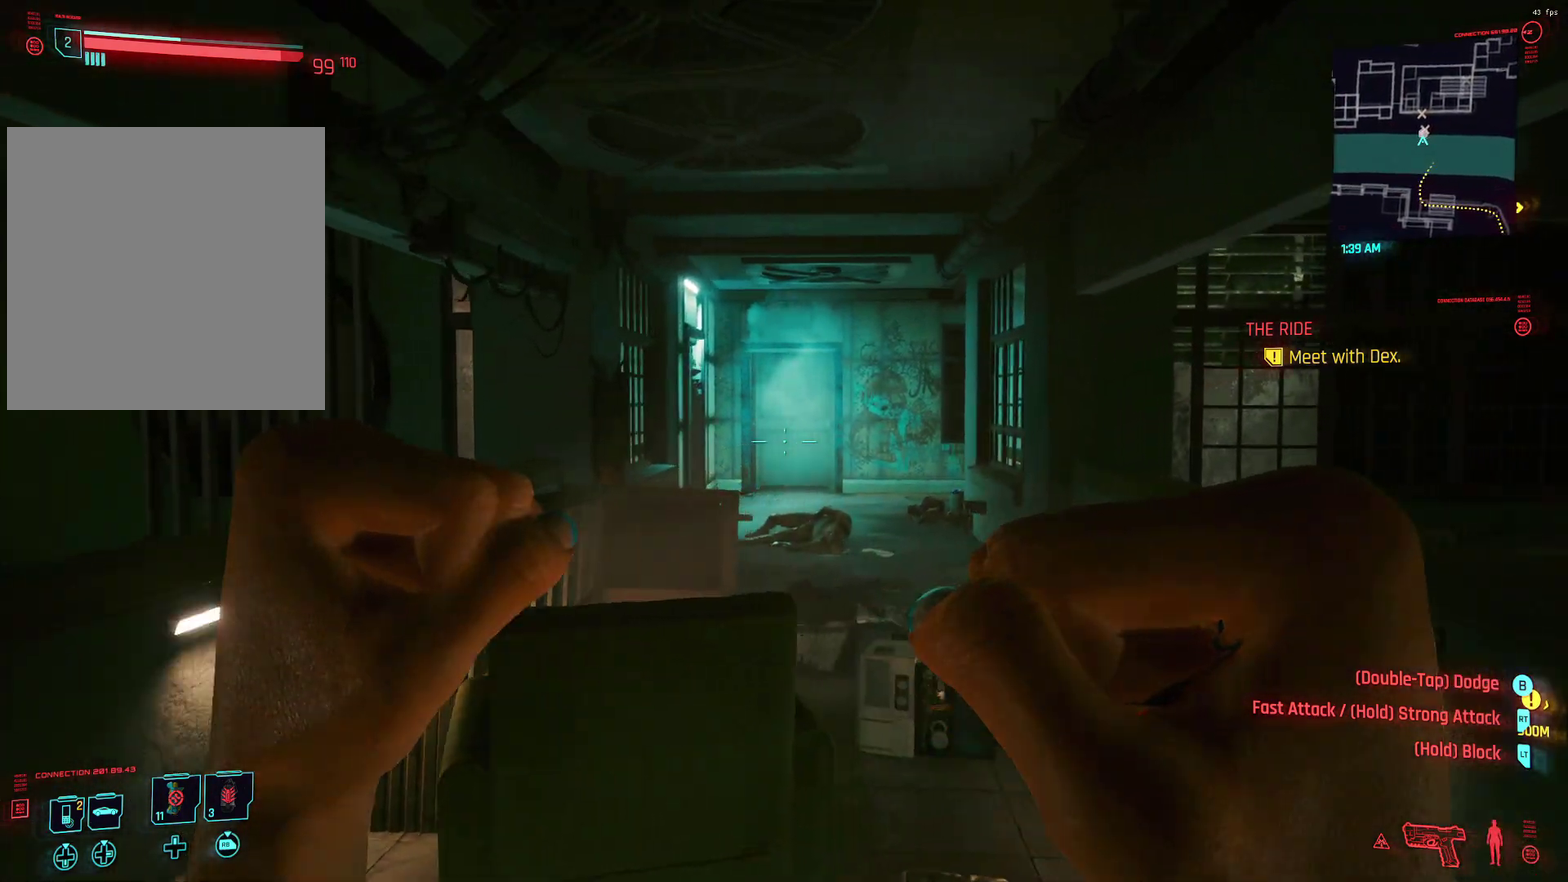
{"dt_ms": 600, "buttons": ["L1"], "left_stick": "center", "events": []}
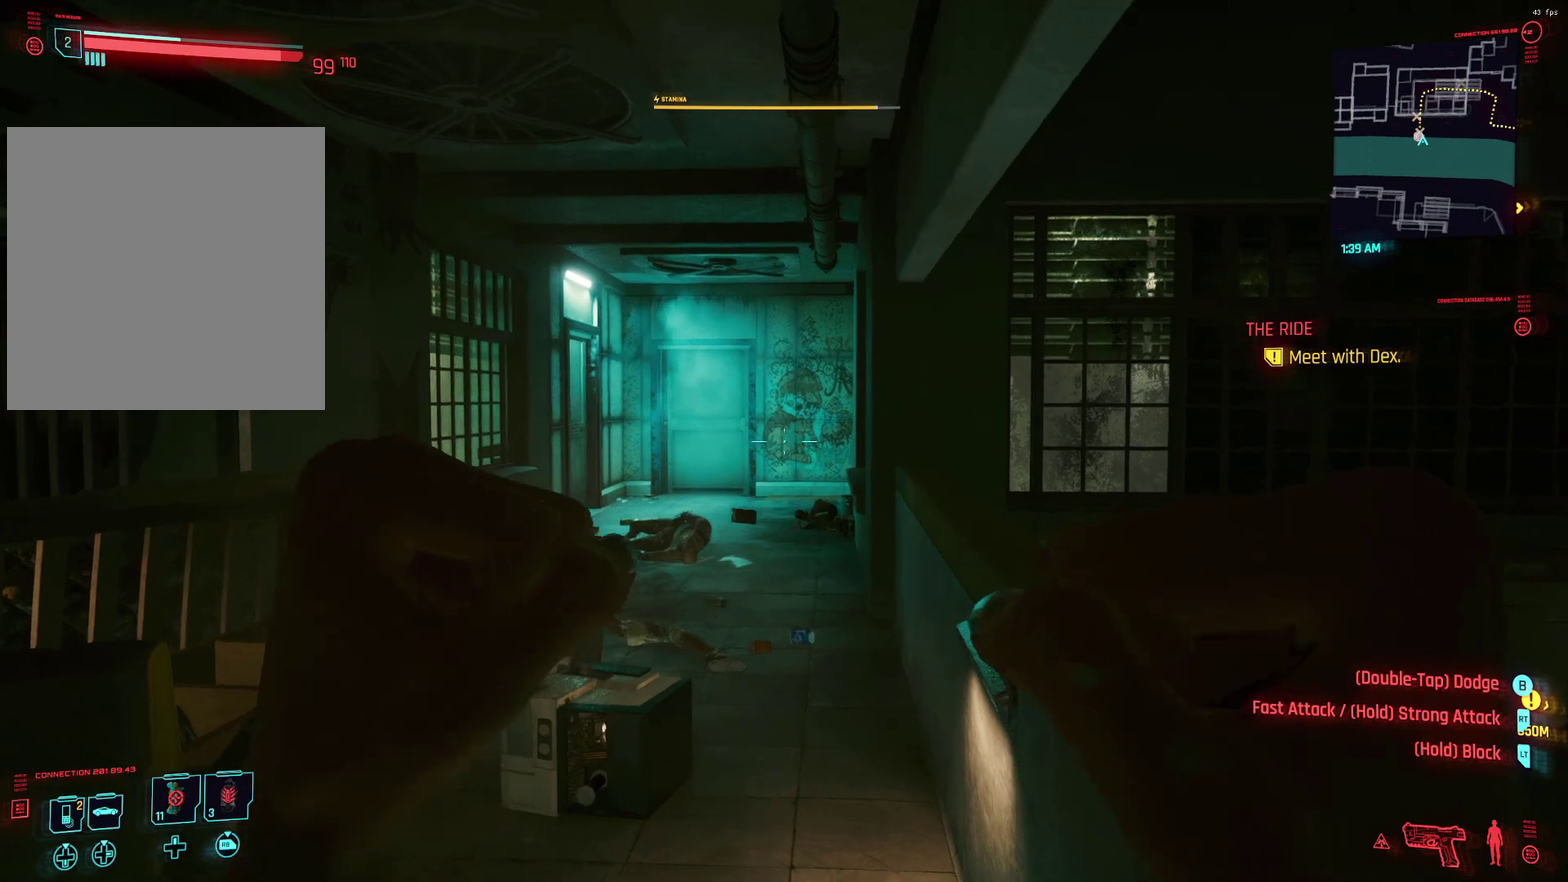
{"dt_ms": 400, "buttons": ["L1"], "left_stick": "center", "events": []}
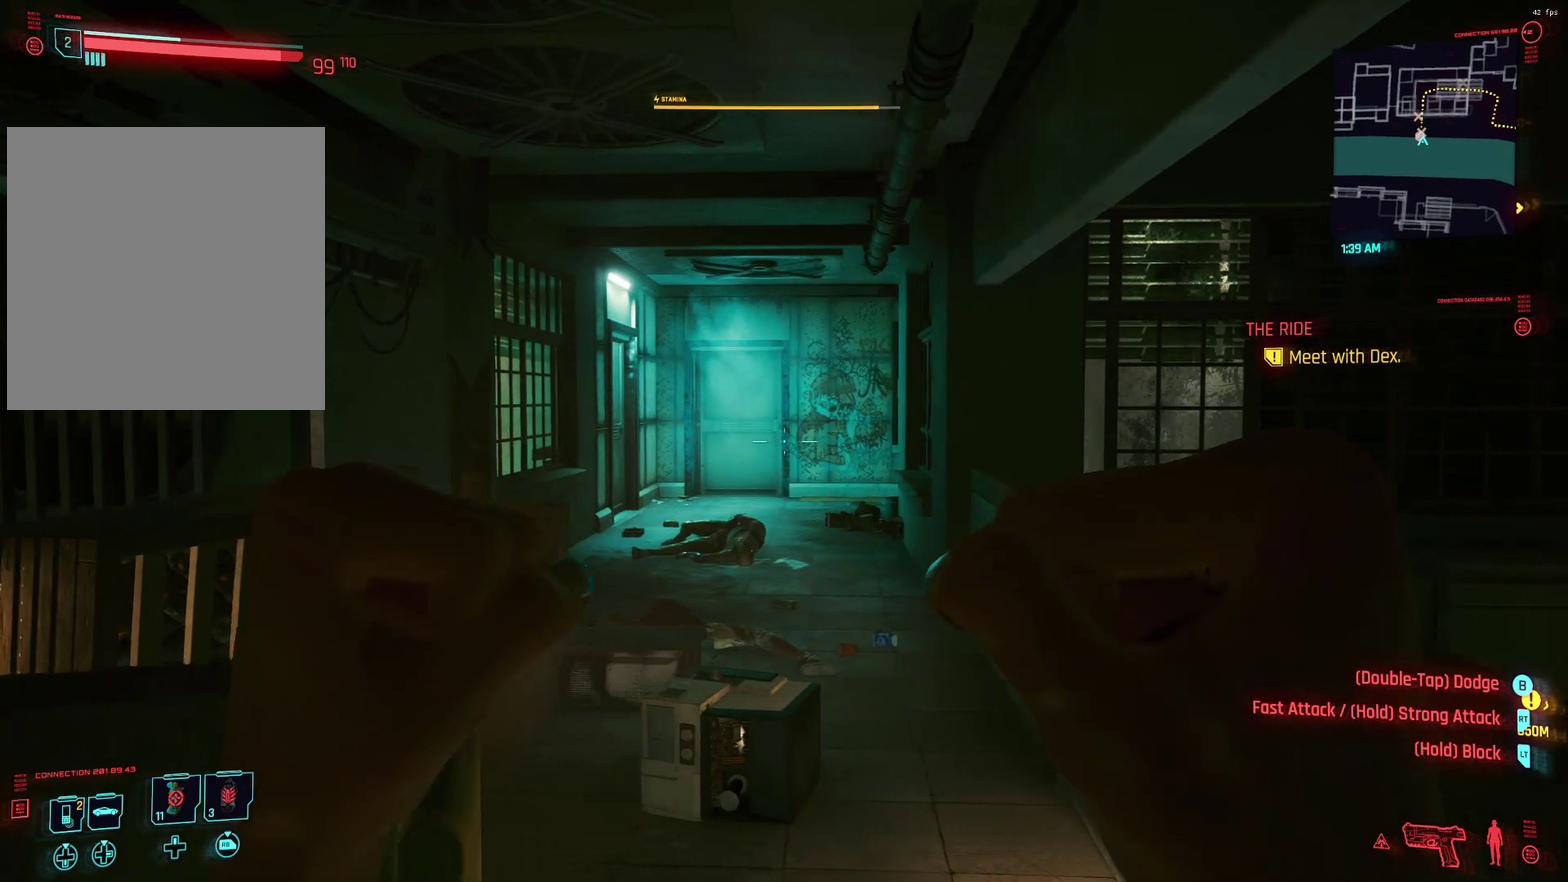
{"dt_ms": 500, "buttons": [], "left_stick": "center", "events": [[483, "L1", "up"]]}
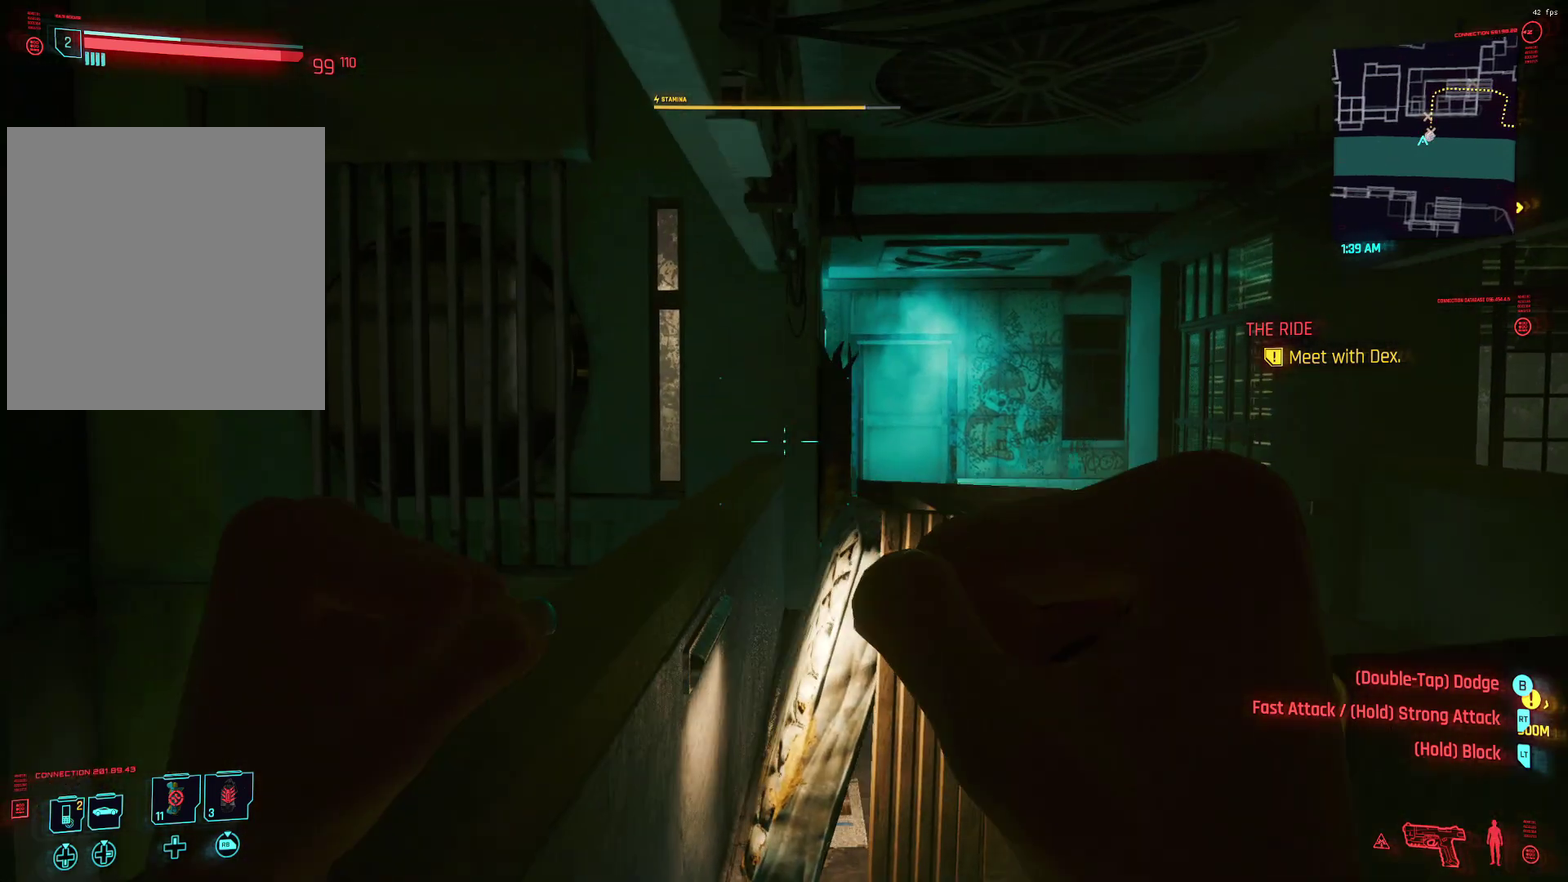
{"dt_ms": 1000, "buttons": ["Y"], "left_stick": "center", "events": [[967, "Y", "down"]]}